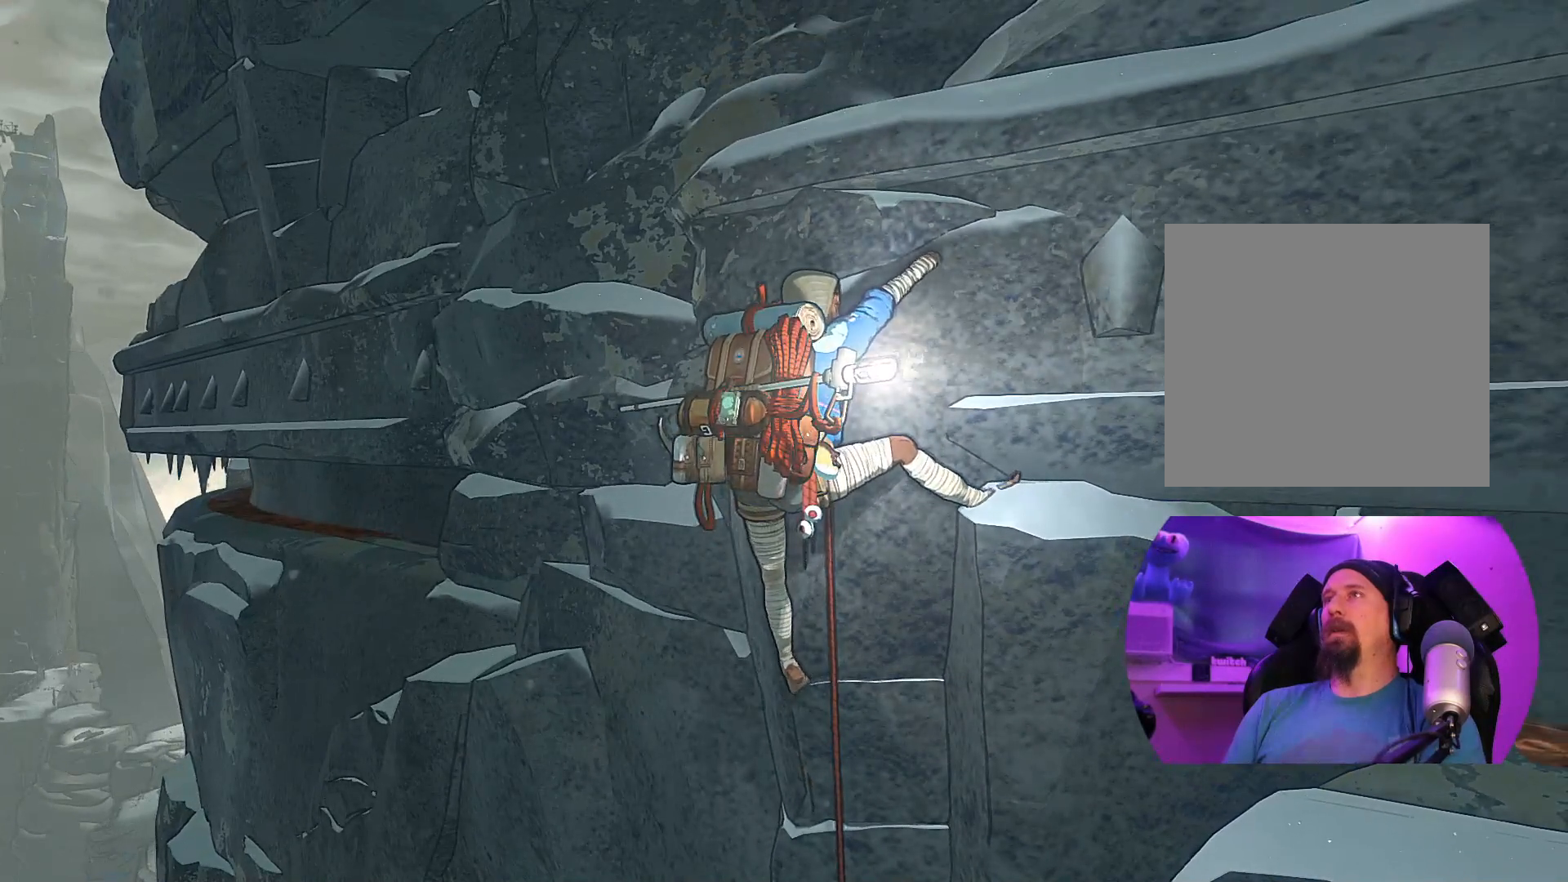
Gameplay with a controller (Xbox layout); each line is a JSON object with the inputs held at the frame after it. "events" lists button and stick changes between this image and that frame as [ms after this image, input, new state], when the widget could be followed in between.
{"buttons": [], "left_stick": "up-right", "right_stick": "center", "events": []}
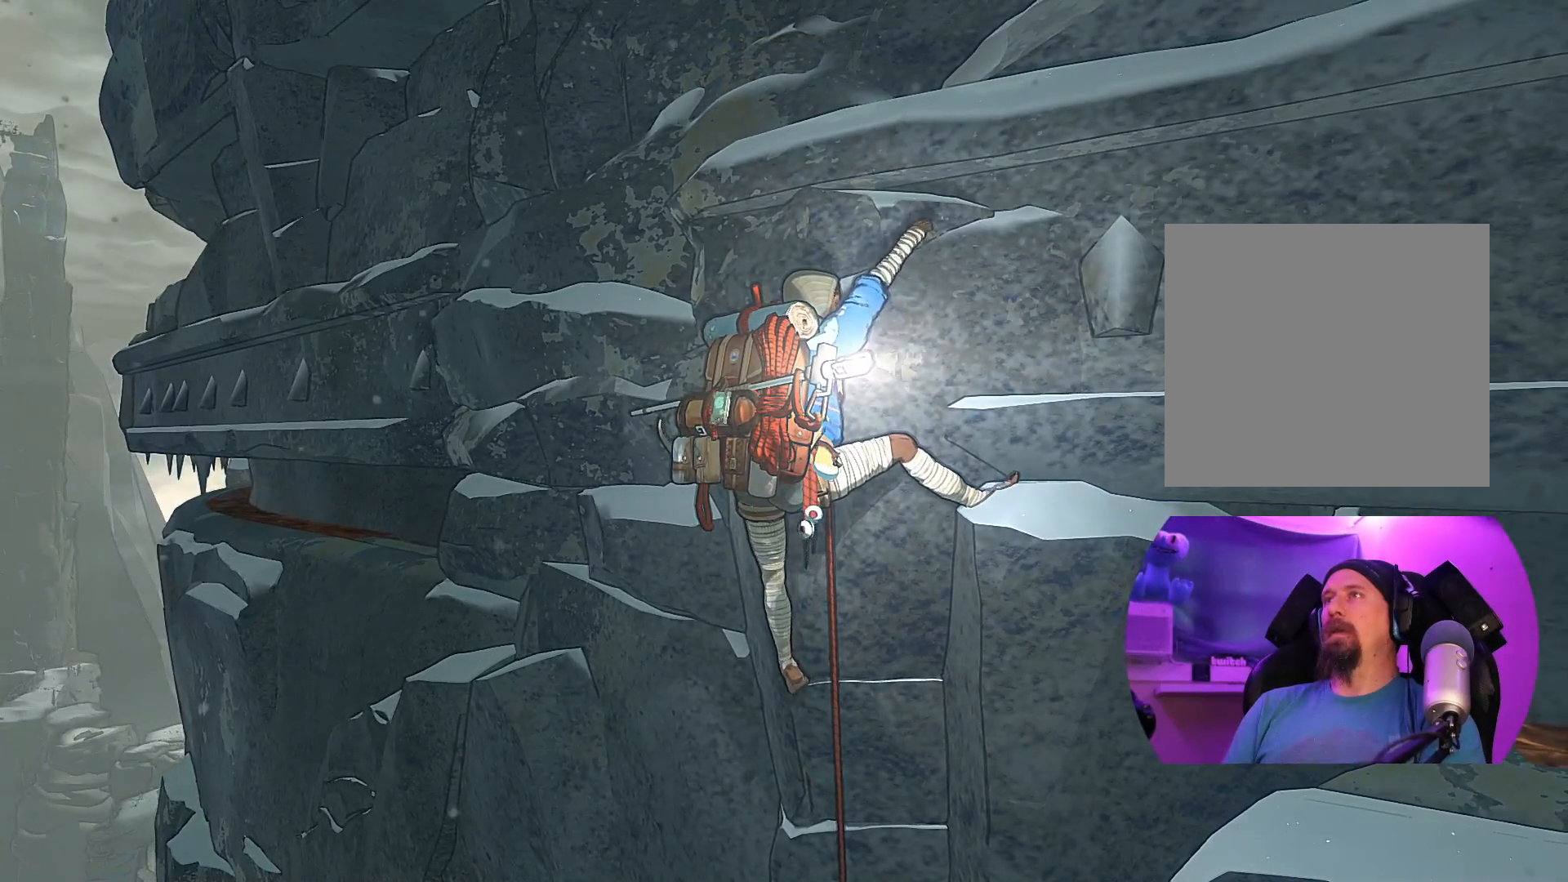
{"buttons": [], "left_stick": "up-right", "right_stick": "center", "events": []}
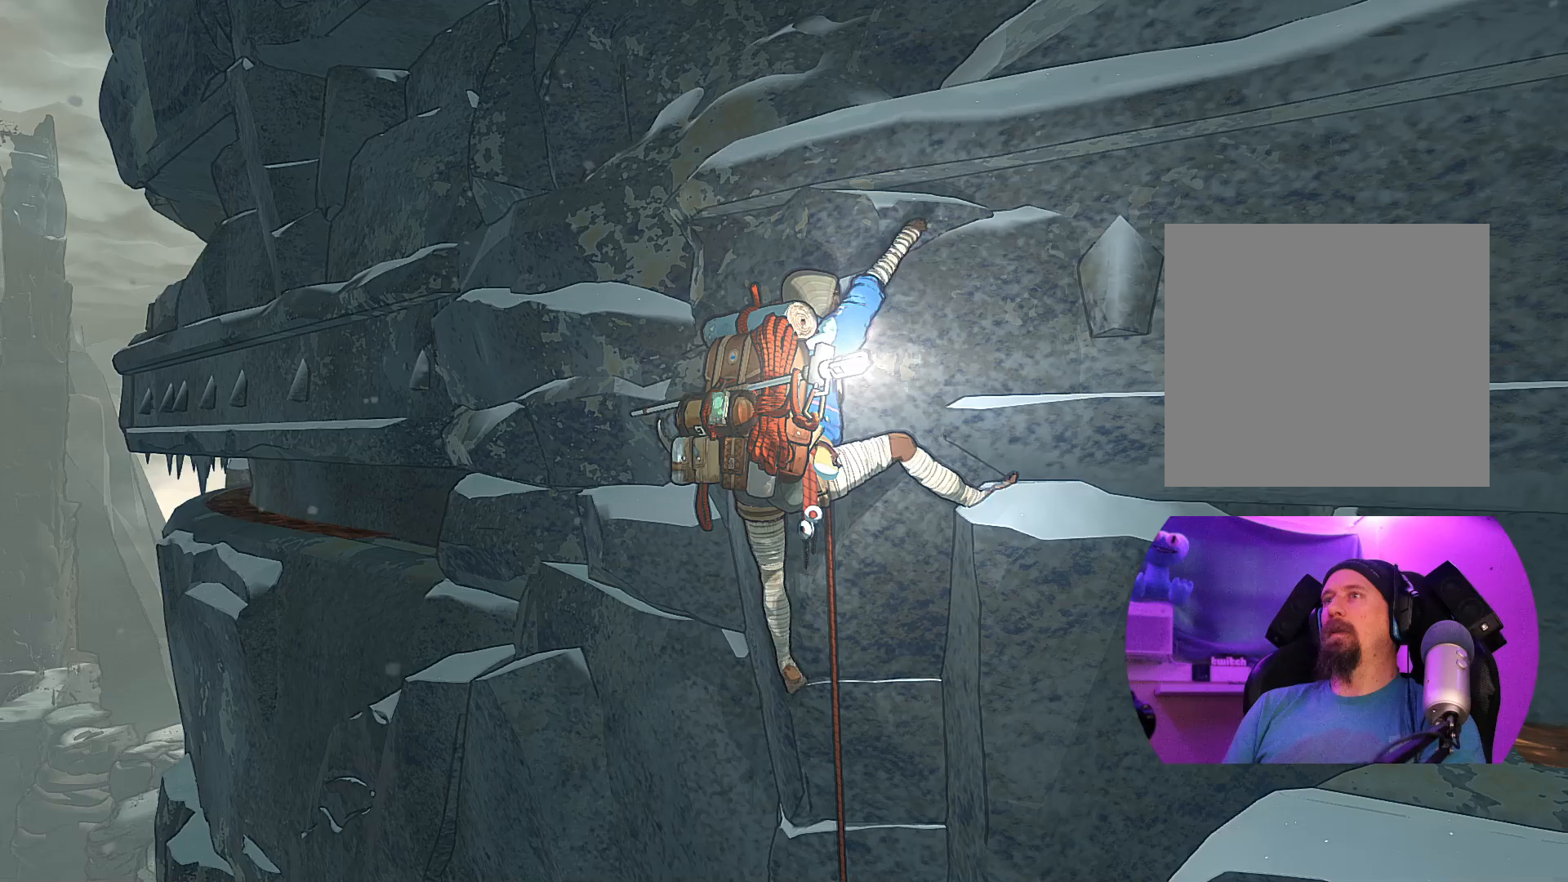
{"buttons": [], "left_stick": "up-right", "right_stick": "center", "events": []}
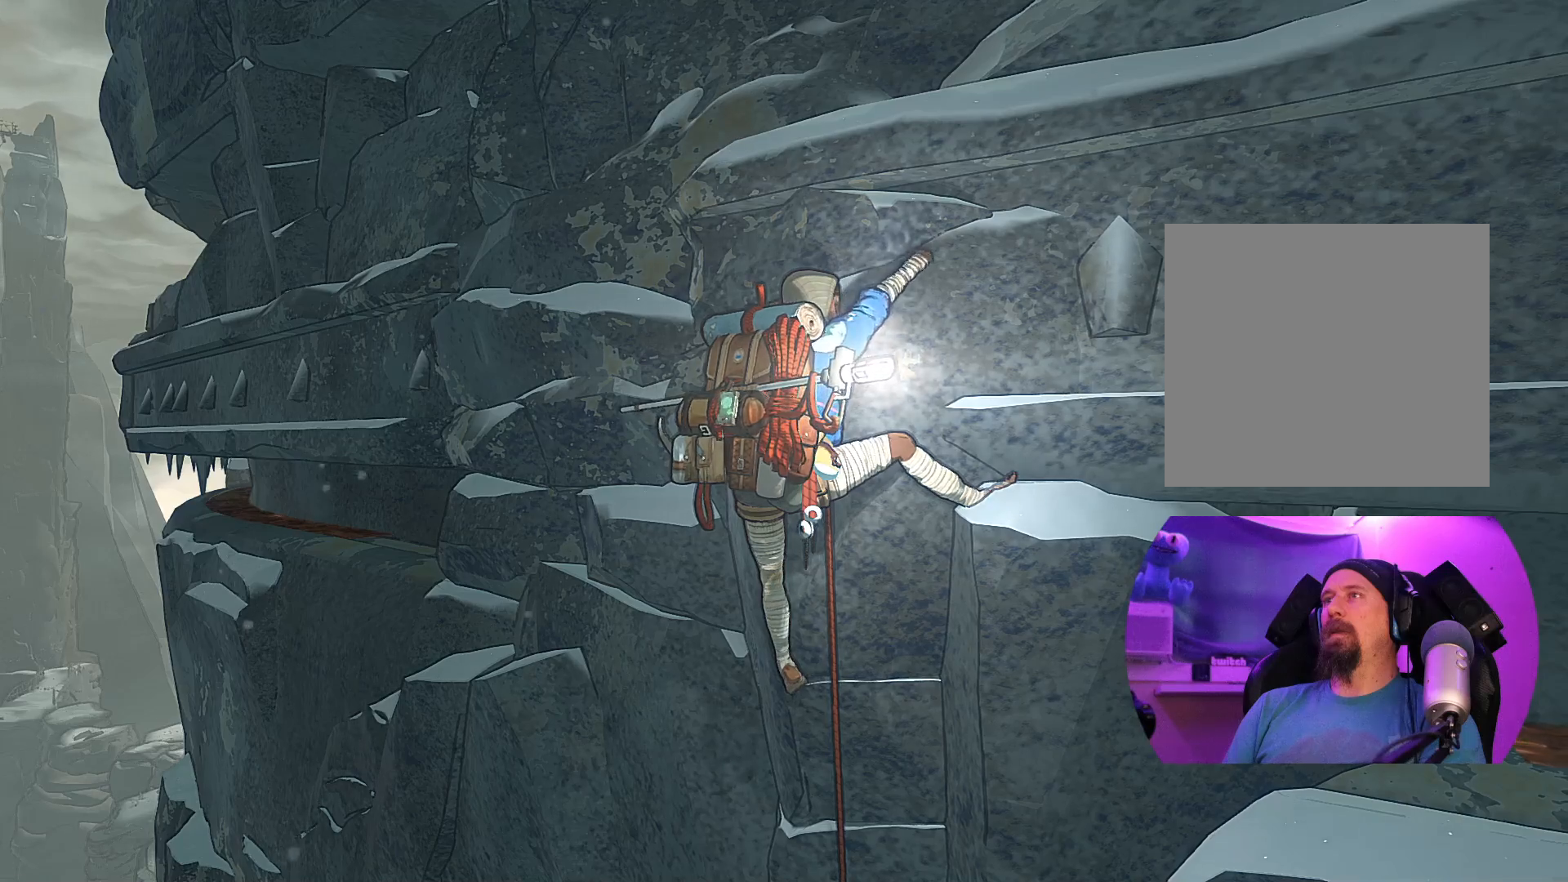
{"buttons": [], "left_stick": "up", "right_stick": "right", "events": [[450, "right_stick", "right"], [467, "left_stick", "up"]]}
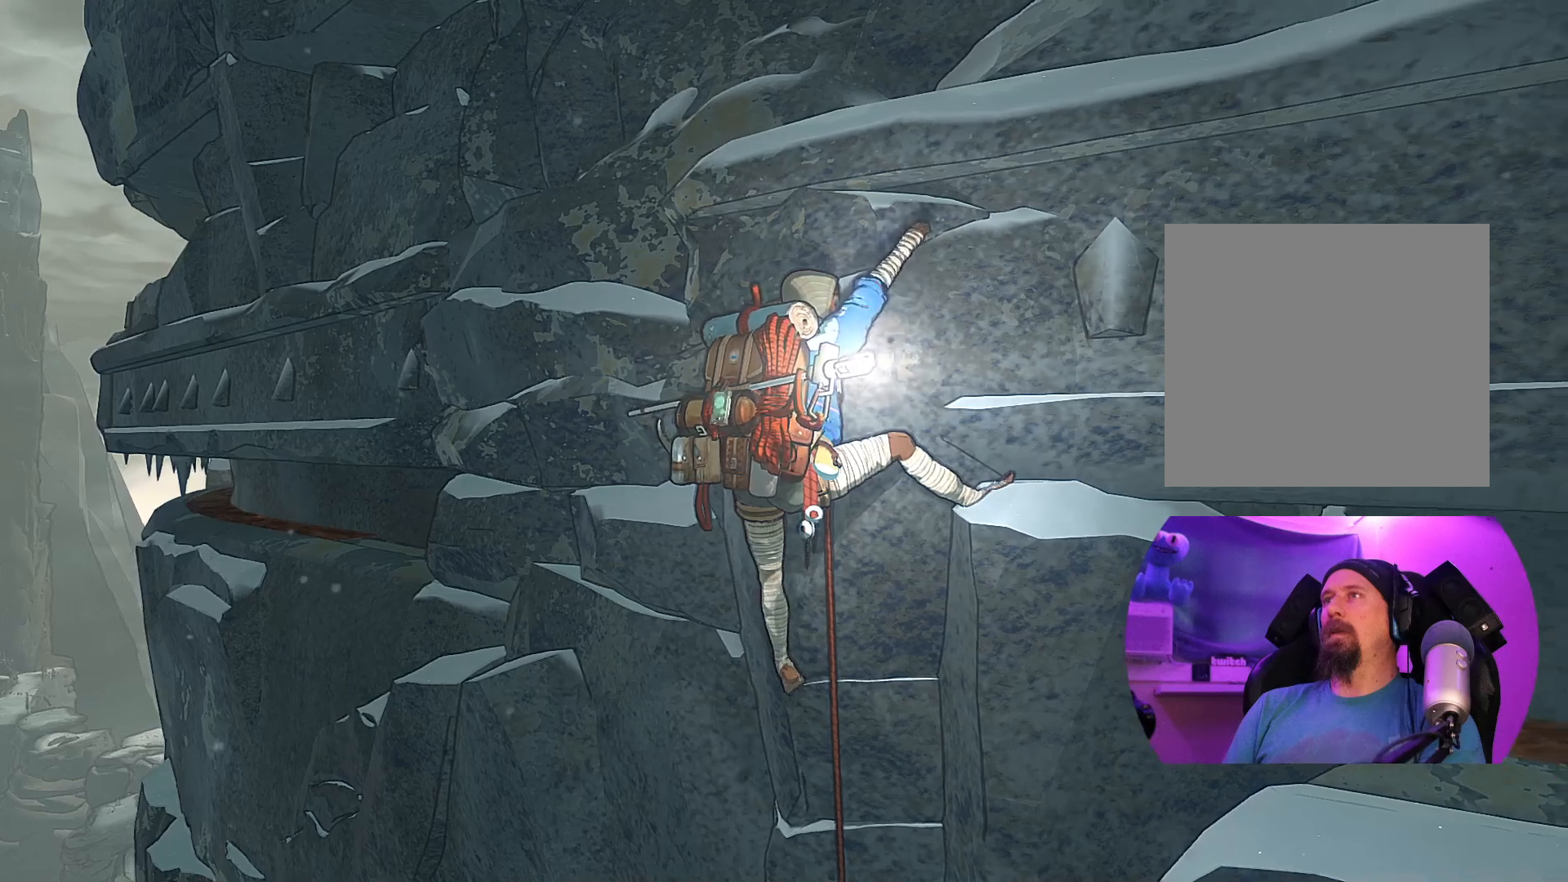
{"buttons": [], "left_stick": "up-right", "right_stick": "down", "events": [[350, "left_stick", "up-right"], [350, "right_stick", "down"]]}
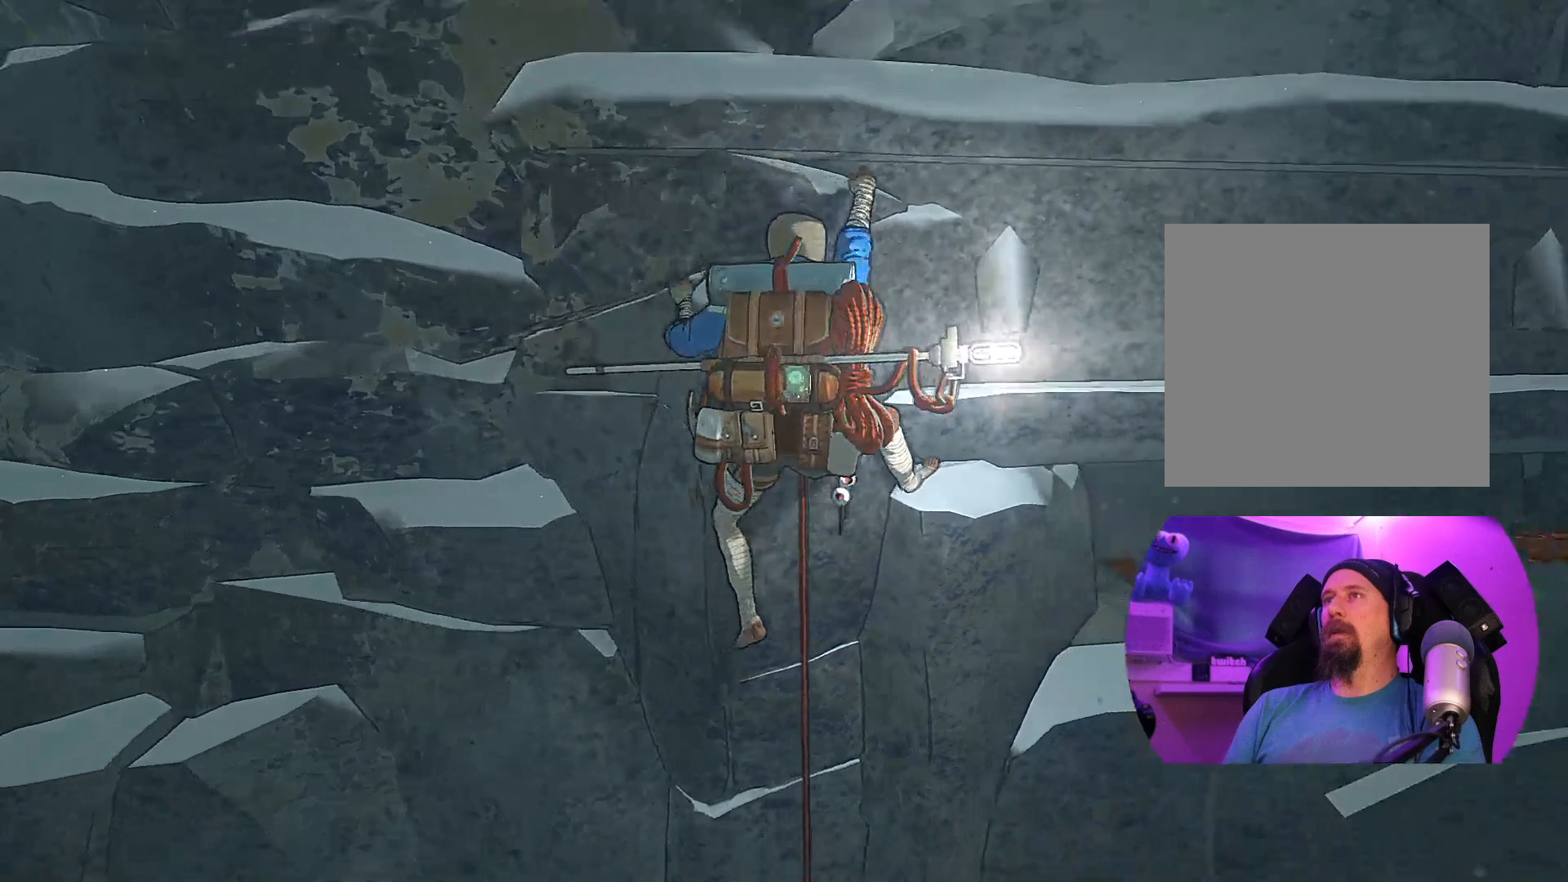
{"buttons": [], "left_stick": "up", "right_stick": "center", "events": [[50, "left_stick", "up"], [167, "right_stick", "center"]]}
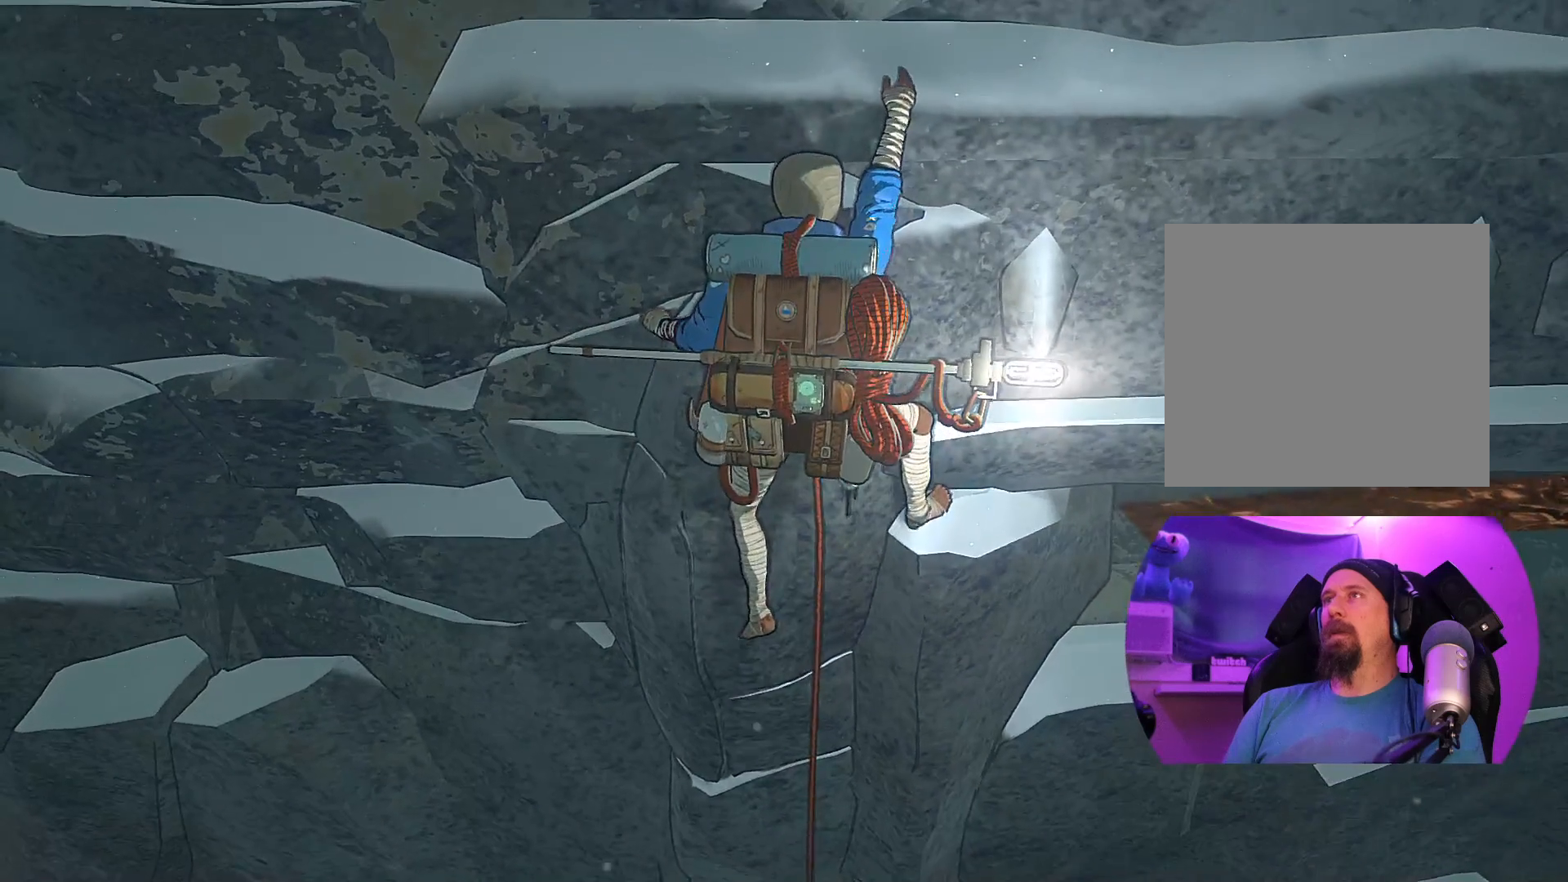
{"buttons": [], "left_stick": "up", "right_stick": "center", "events": []}
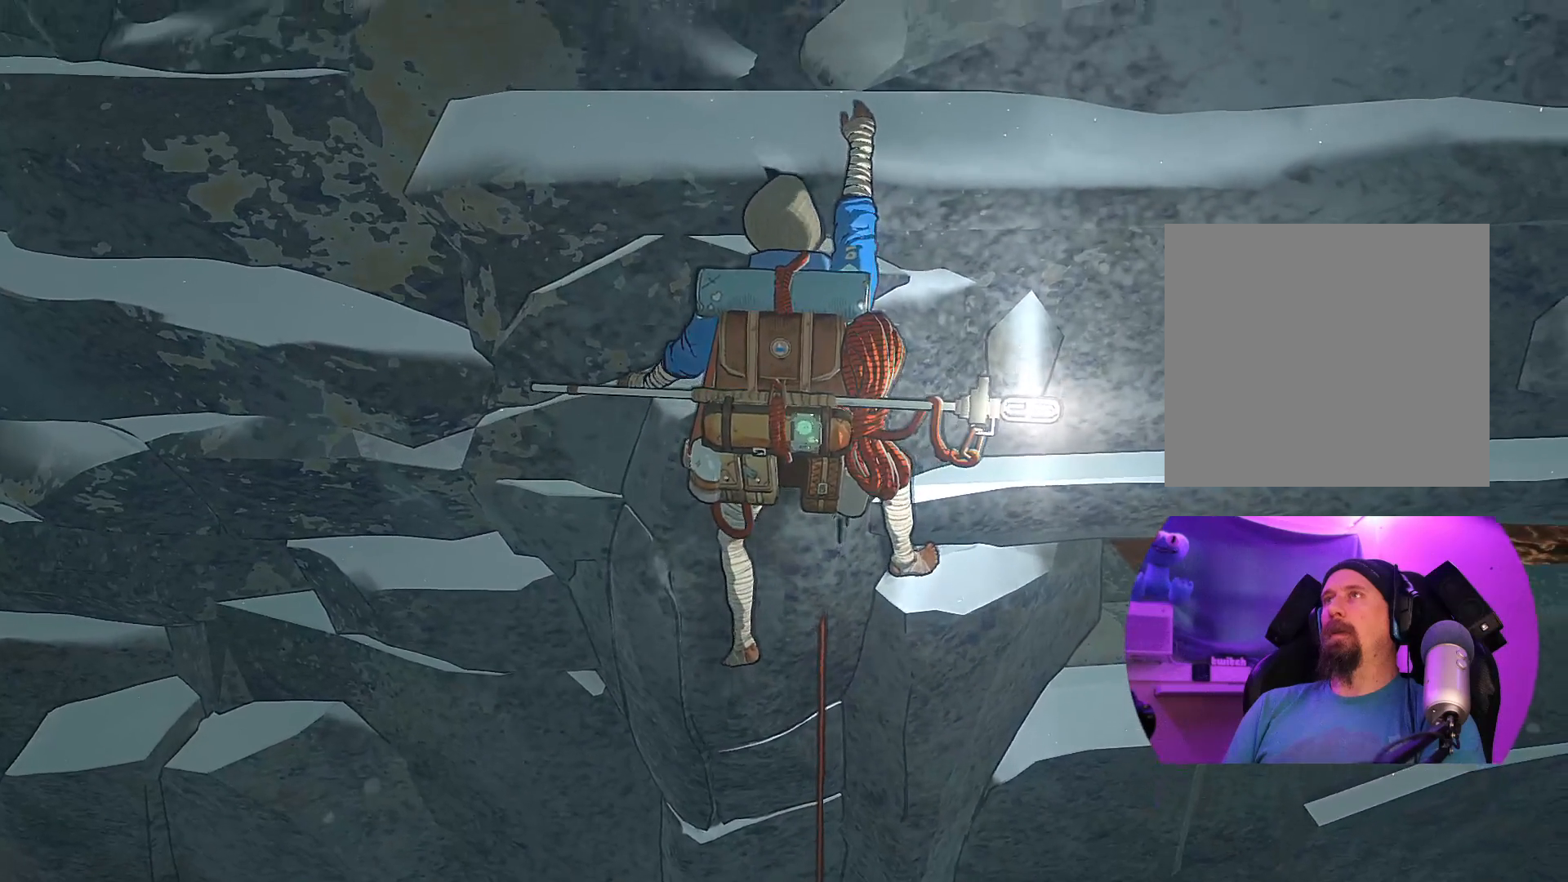
{"buttons": ["R1"], "left_stick": "up", "right_stick": "center", "events": [[217, "R1", "down"]]}
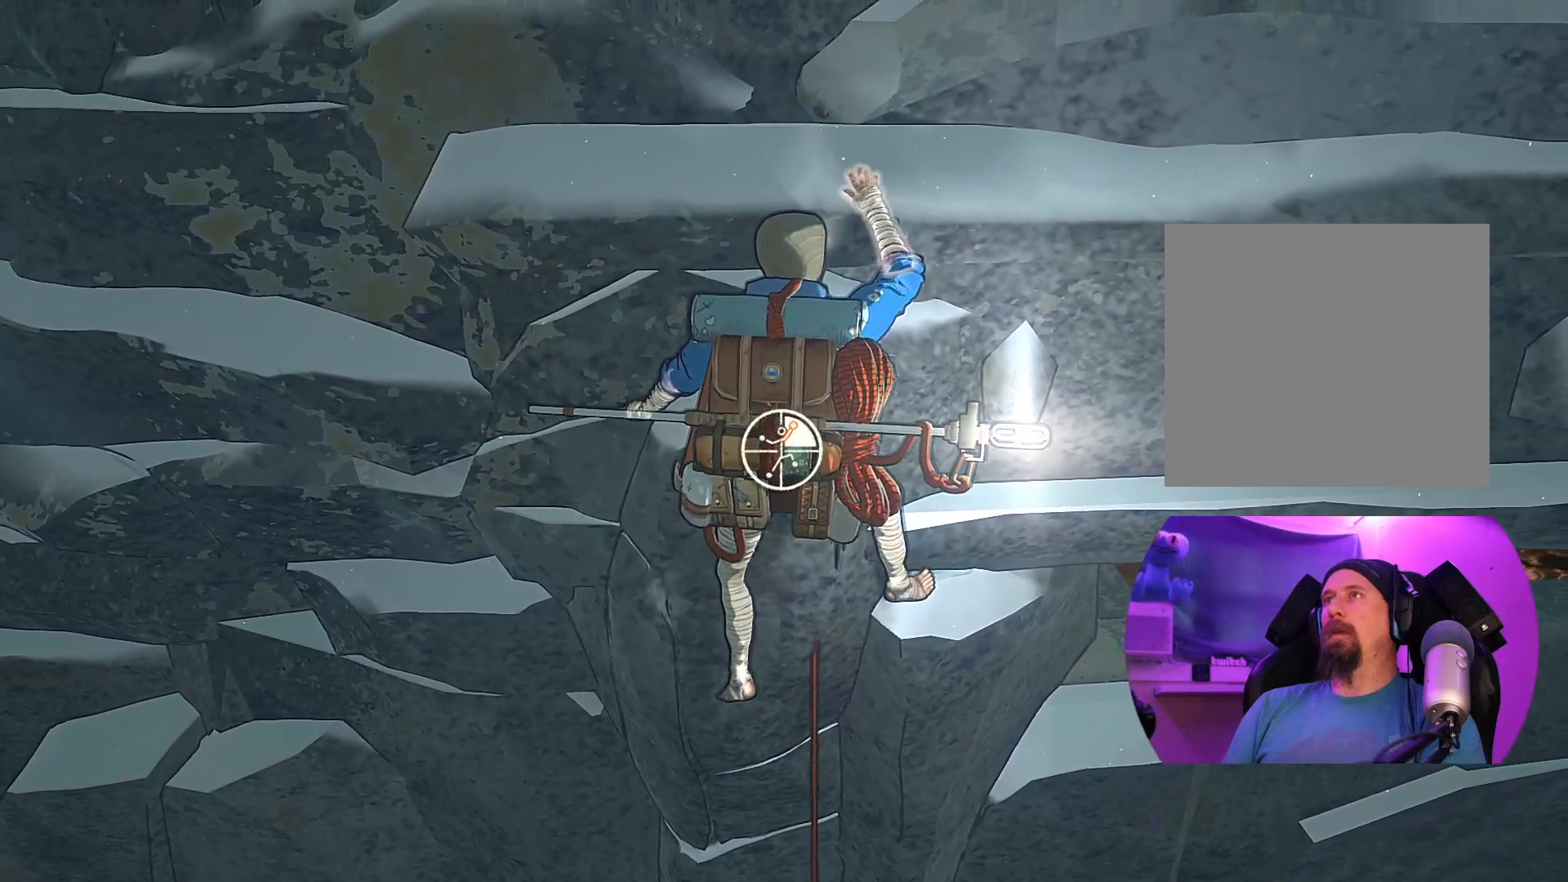
{"buttons": ["R1"], "left_stick": "down-left", "right_stick": "center", "events": [[50, "left_stick", "center"], [183, "left_stick", "down-left"]]}
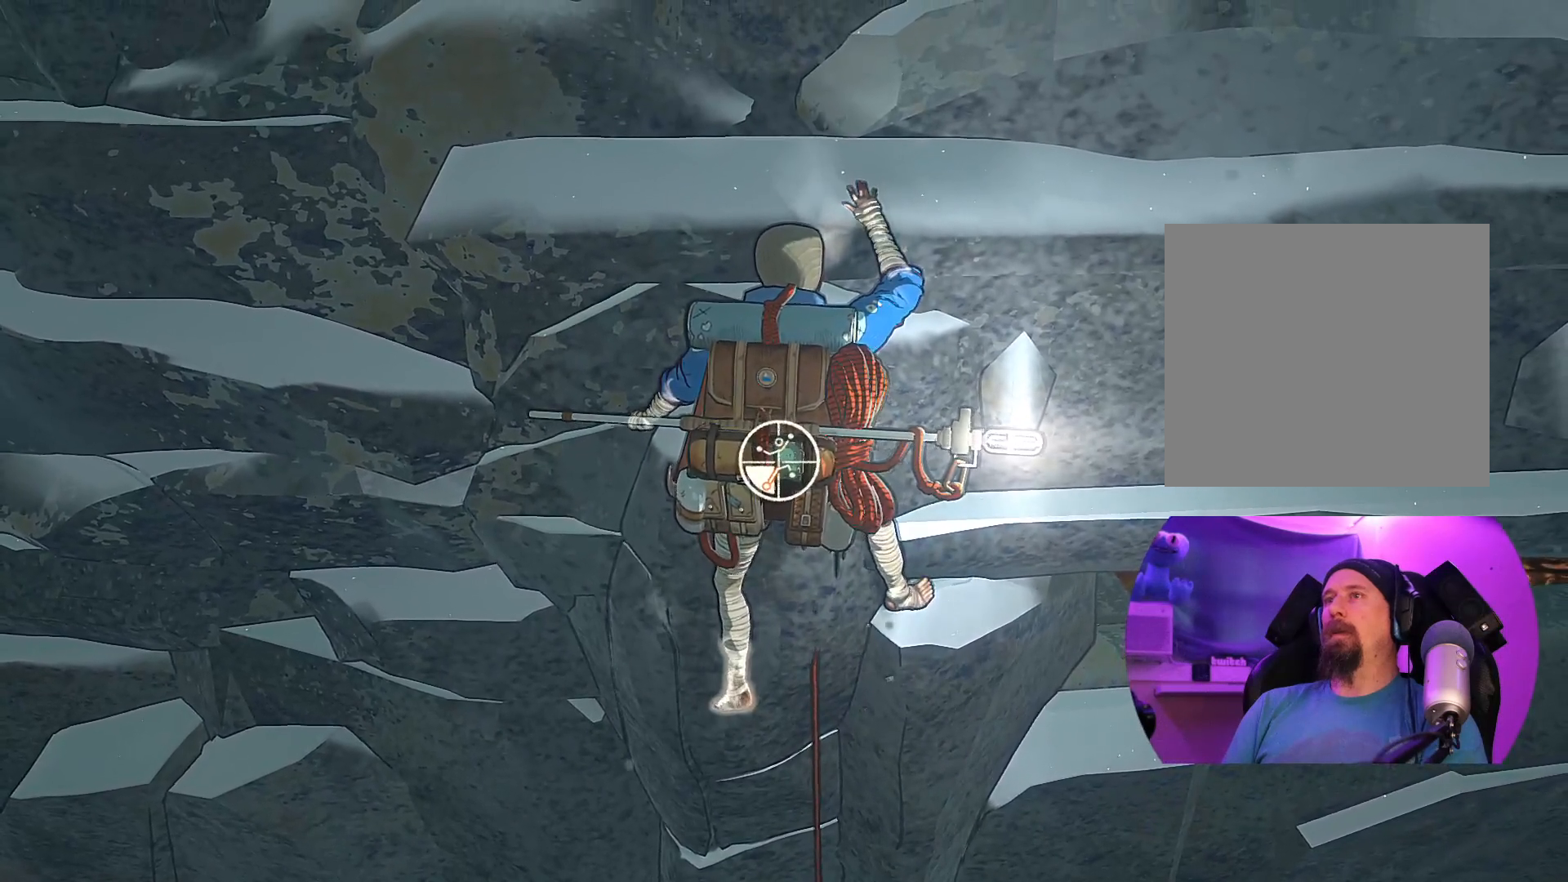
{"buttons": [], "left_stick": "up", "right_stick": "center", "events": [[217, "R1", "up"], [300, "left_stick", "up-left"], [483, "left_stick", "up"]]}
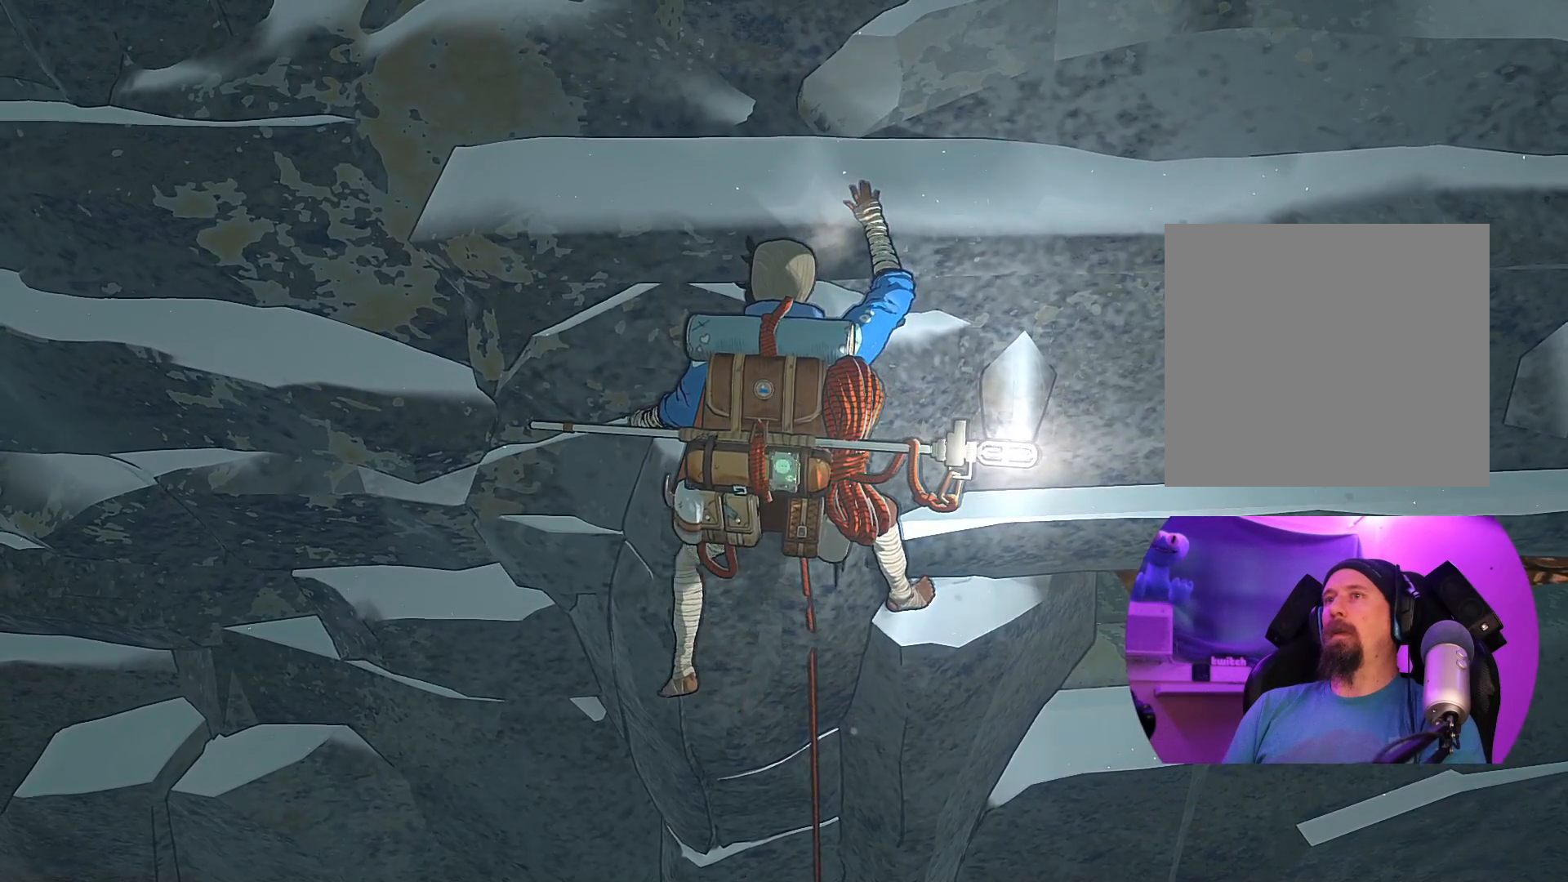
{"buttons": [], "left_stick": "up", "right_stick": "center", "events": []}
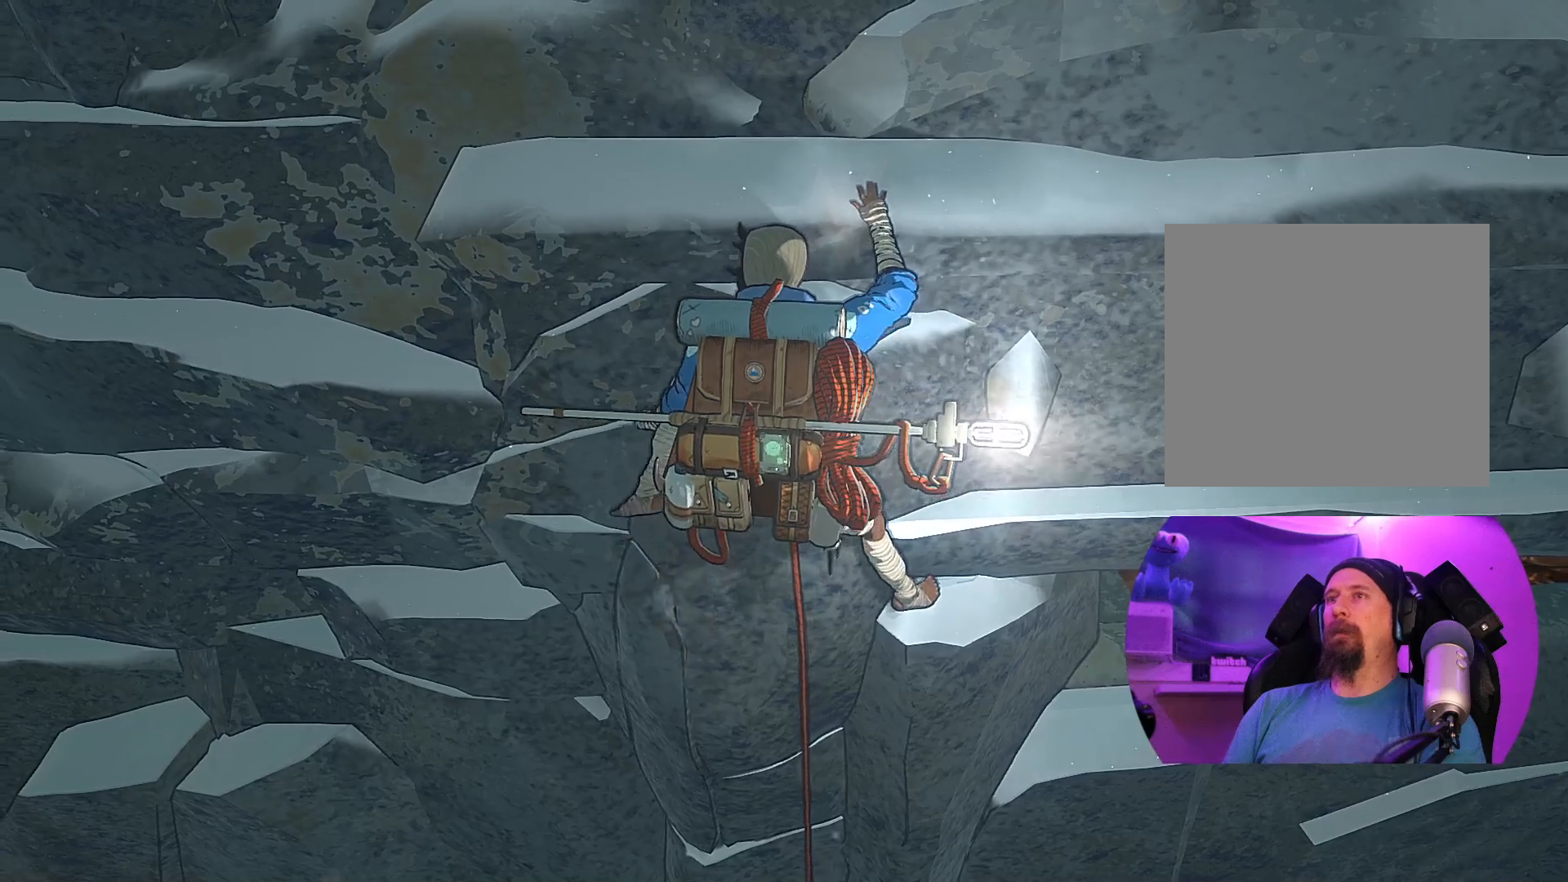
{"buttons": ["R1"], "left_stick": "center", "right_stick": "center", "events": [[167, "left_stick", "up-left"], [300, "left_stick", "center"], [317, "R1", "down"]]}
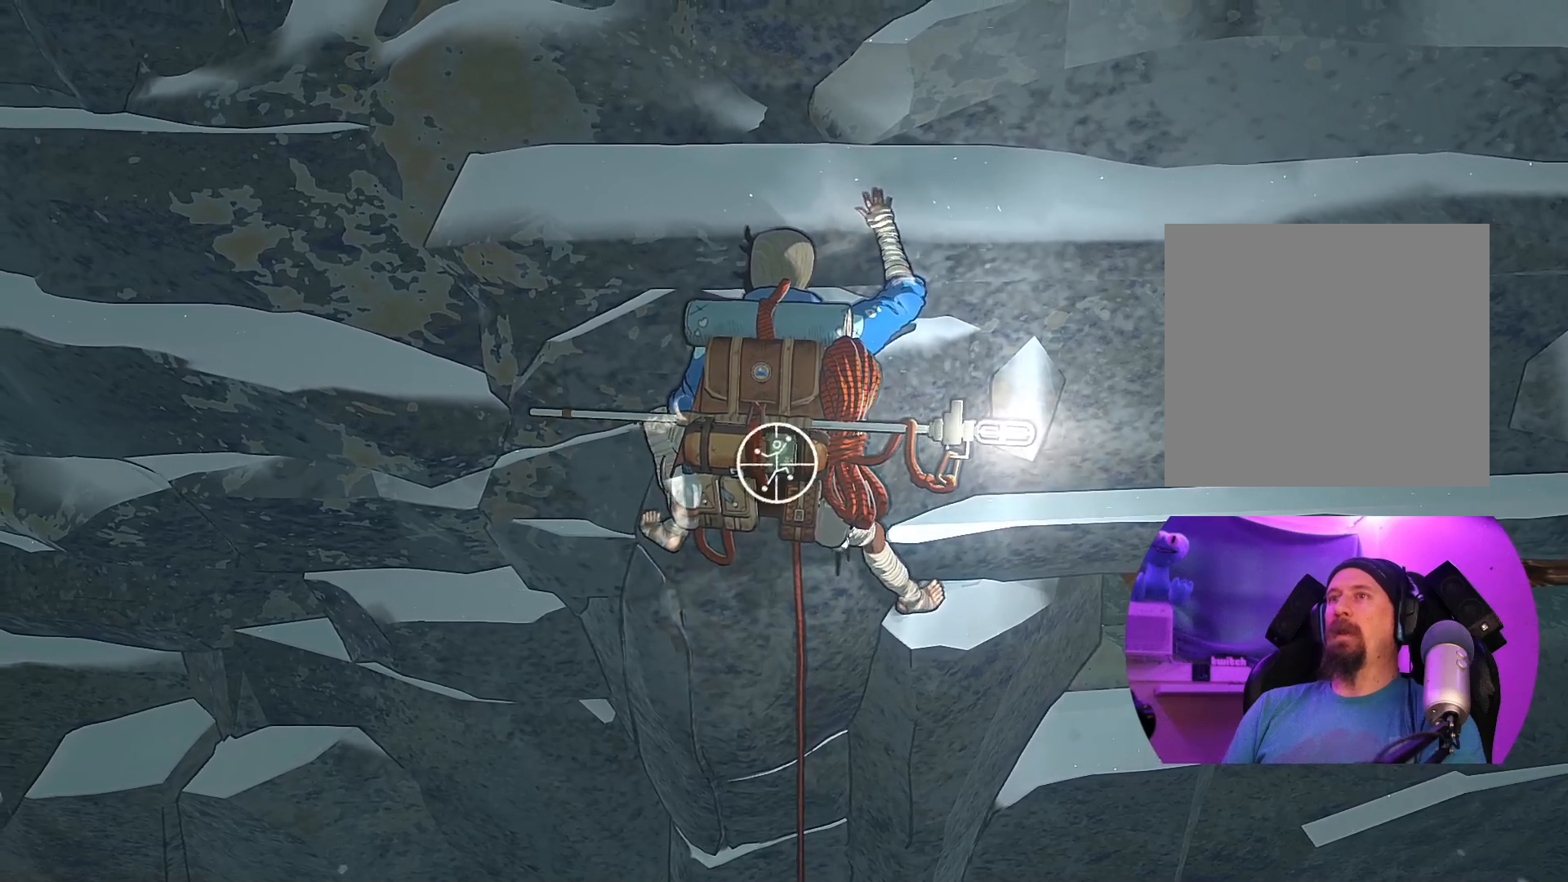
{"buttons": ["R1"], "left_stick": "center", "right_stick": "center", "events": []}
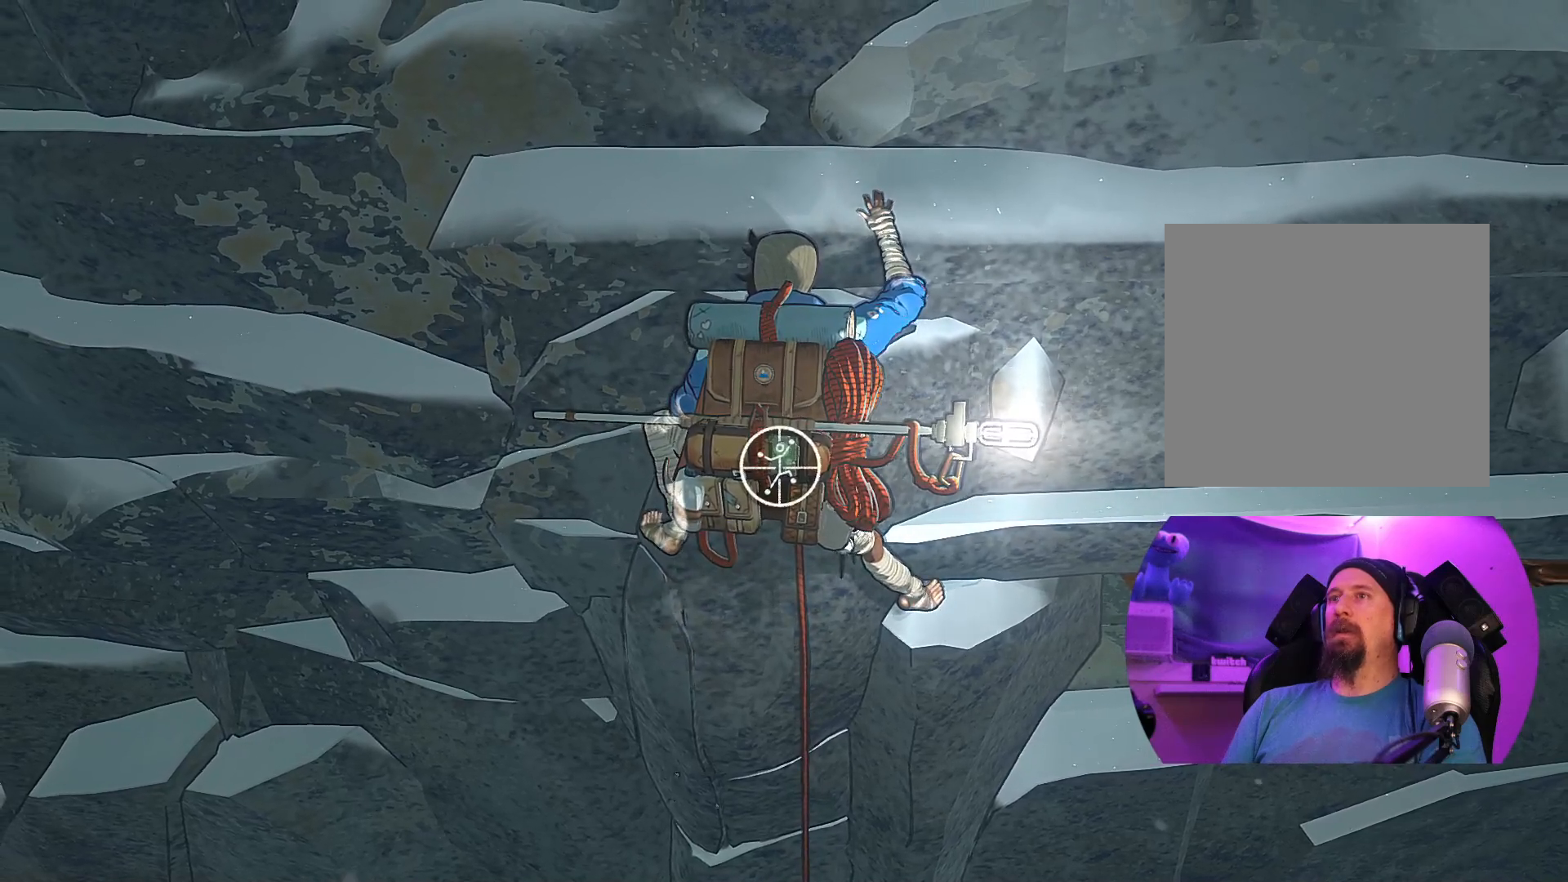
{"buttons": ["R1"], "left_stick": "down-left", "right_stick": "center", "events": [[333, "left_stick", "down"], [500, "left_stick", "down-left"]]}
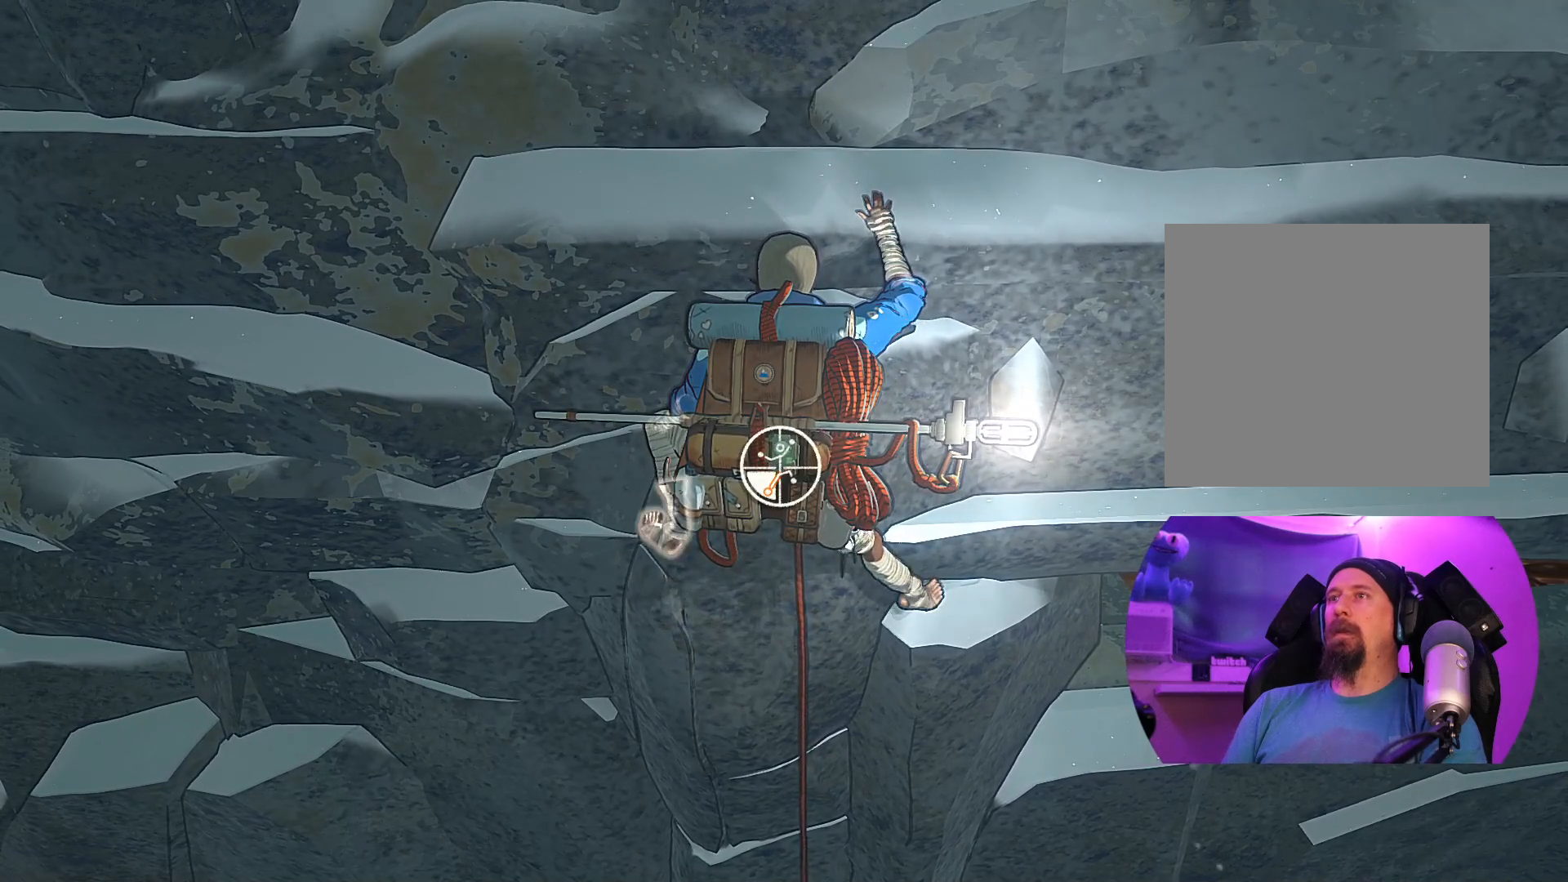
{"buttons": [], "left_stick": "up", "right_stick": "center", "events": [[217, "R1", "up"], [317, "left_stick", "up"]]}
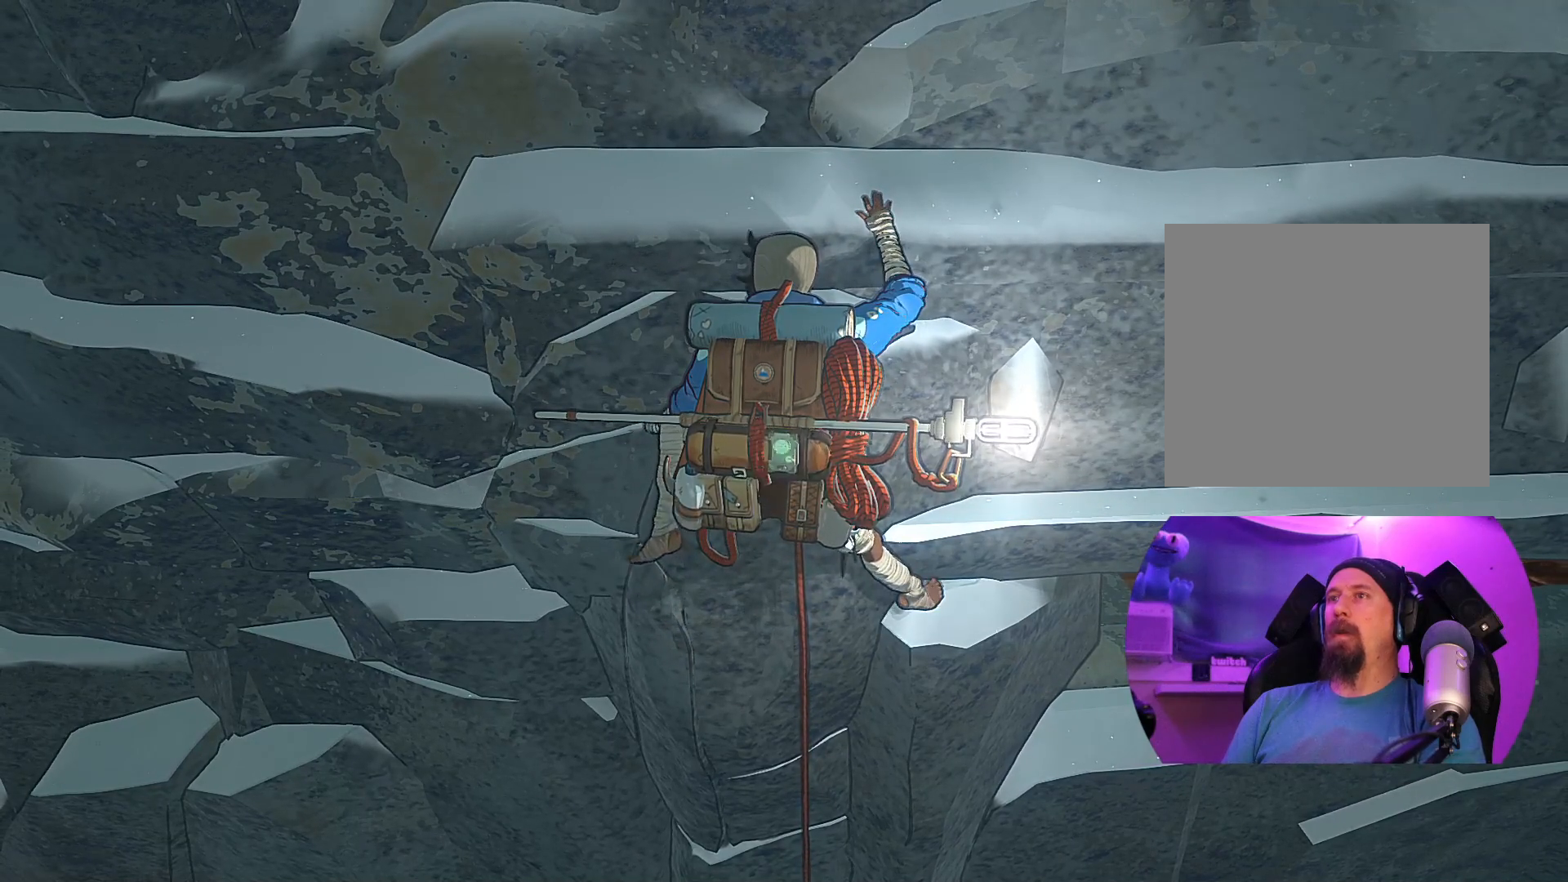
{"buttons": [], "left_stick": "center", "right_stick": "center", "events": [[17, "left_stick", "up-left"], [150, "left_stick", "center"]]}
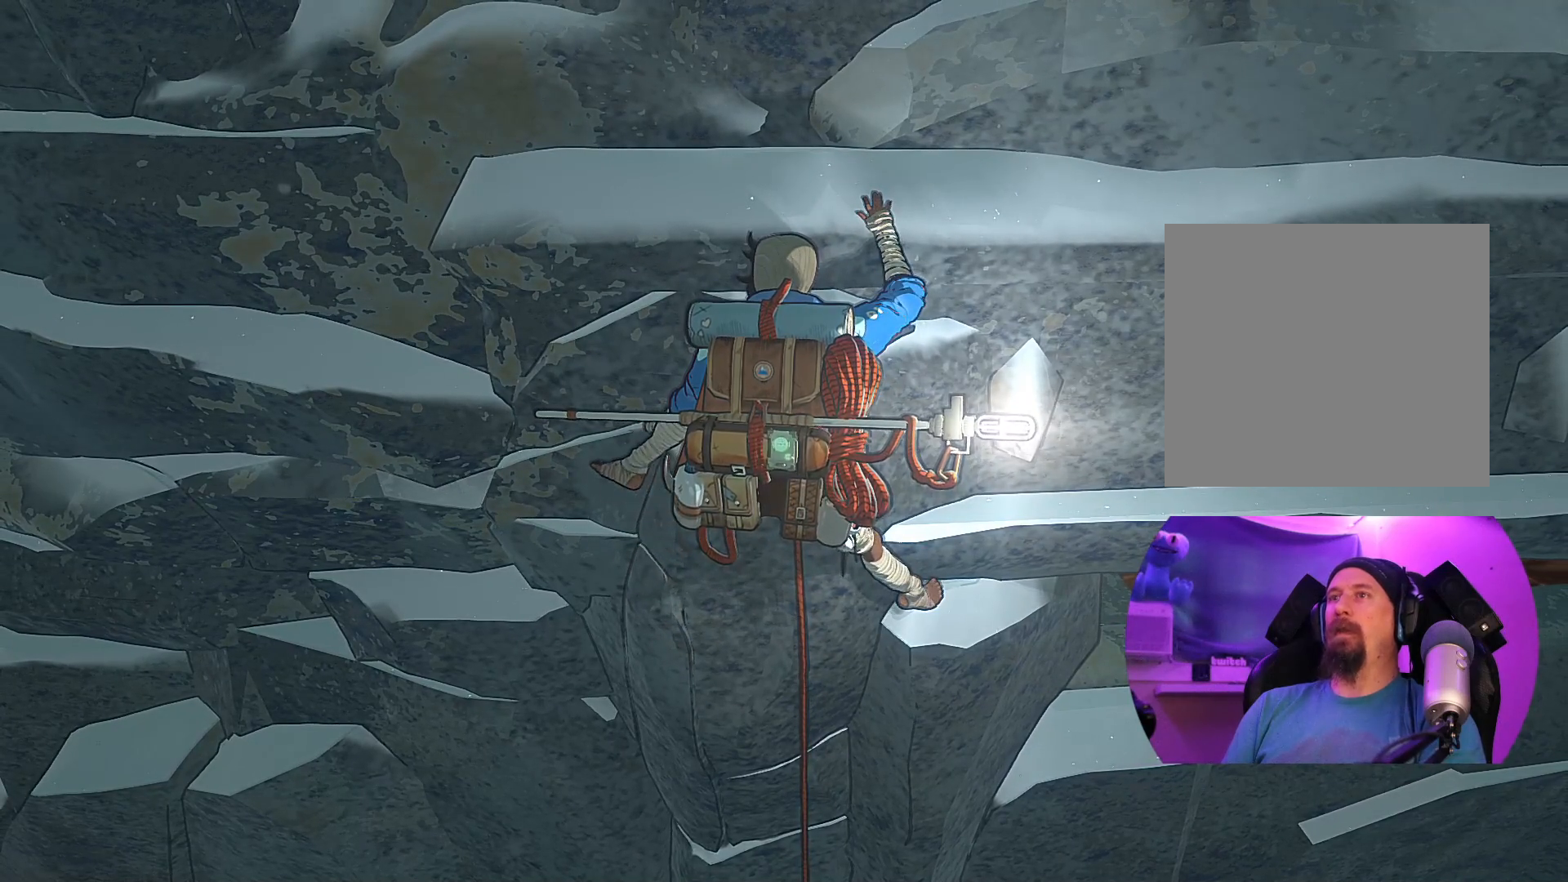
{"buttons": [], "left_stick": "up-left", "right_stick": "center", "events": [[67, "left_stick", "right"], [217, "left_stick", "center"], [433, "left_stick", "up-left"]]}
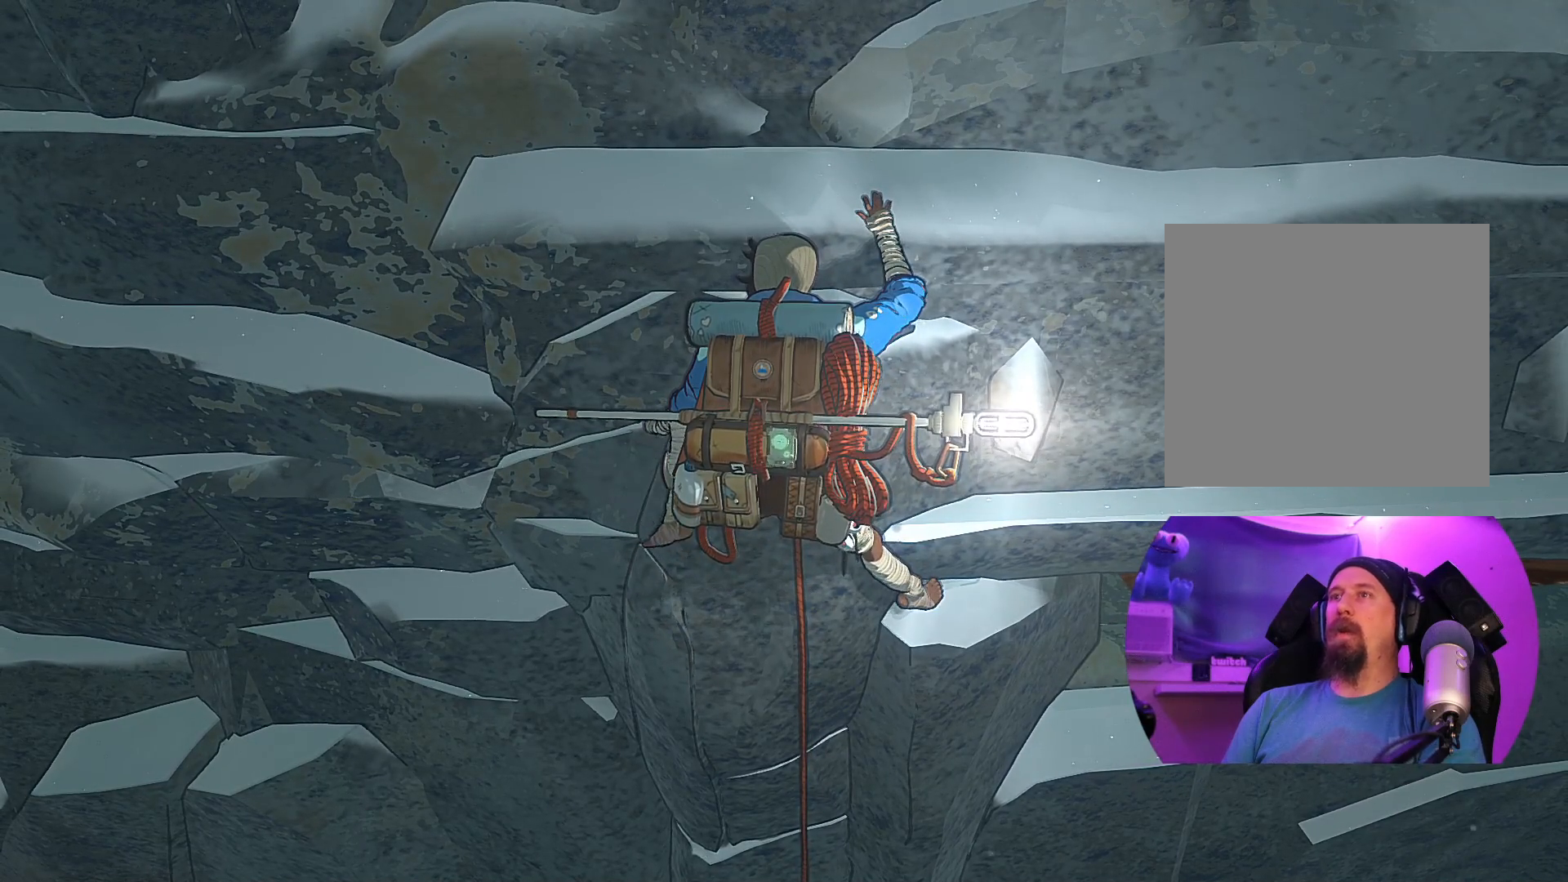
{"buttons": ["R1"], "left_stick": "center", "right_stick": "center", "events": [[100, "left_stick", "center"], [367, "R1", "down"]]}
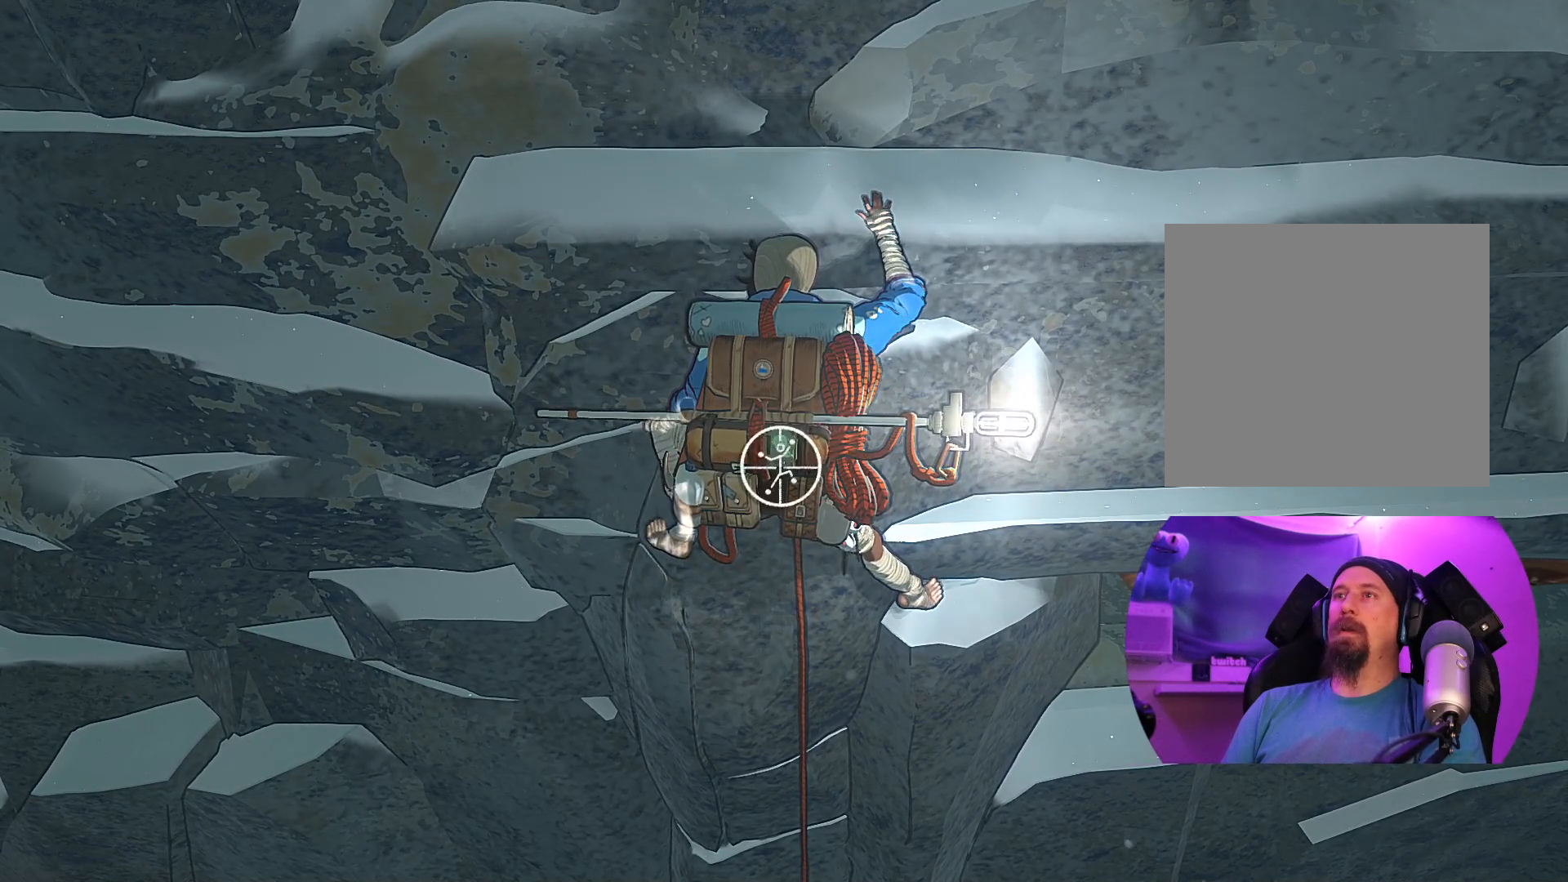
{"buttons": ["R1"], "left_stick": "center", "right_stick": "center", "events": []}
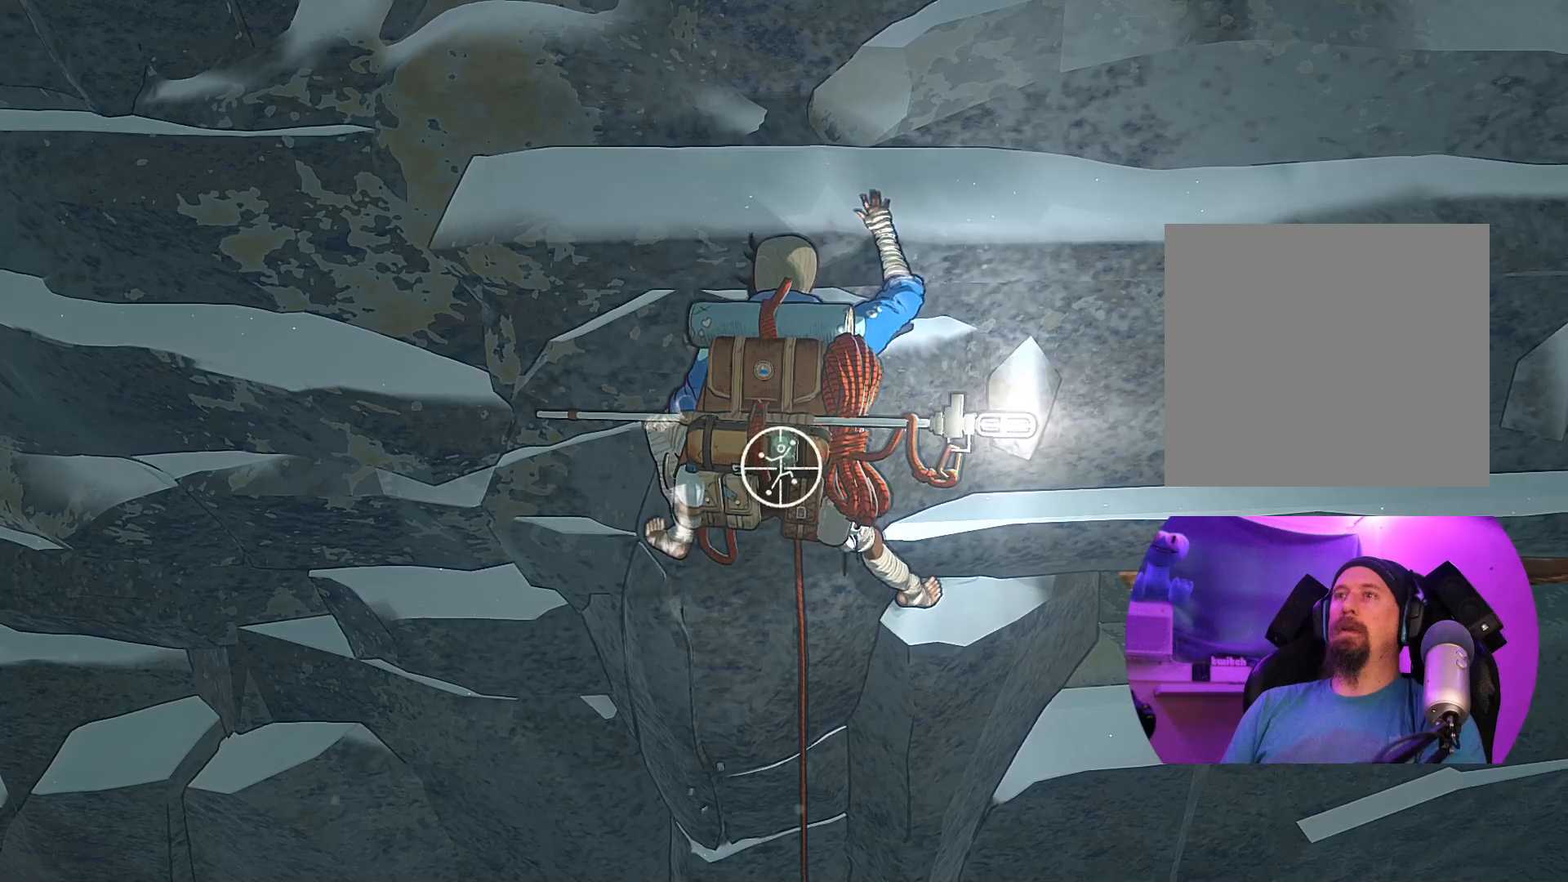
{"buttons": [], "left_stick": "center", "right_stick": "center", "events": [[33, "left_stick", "left"], [200, "R1", "up"], [350, "left_stick", "center"]]}
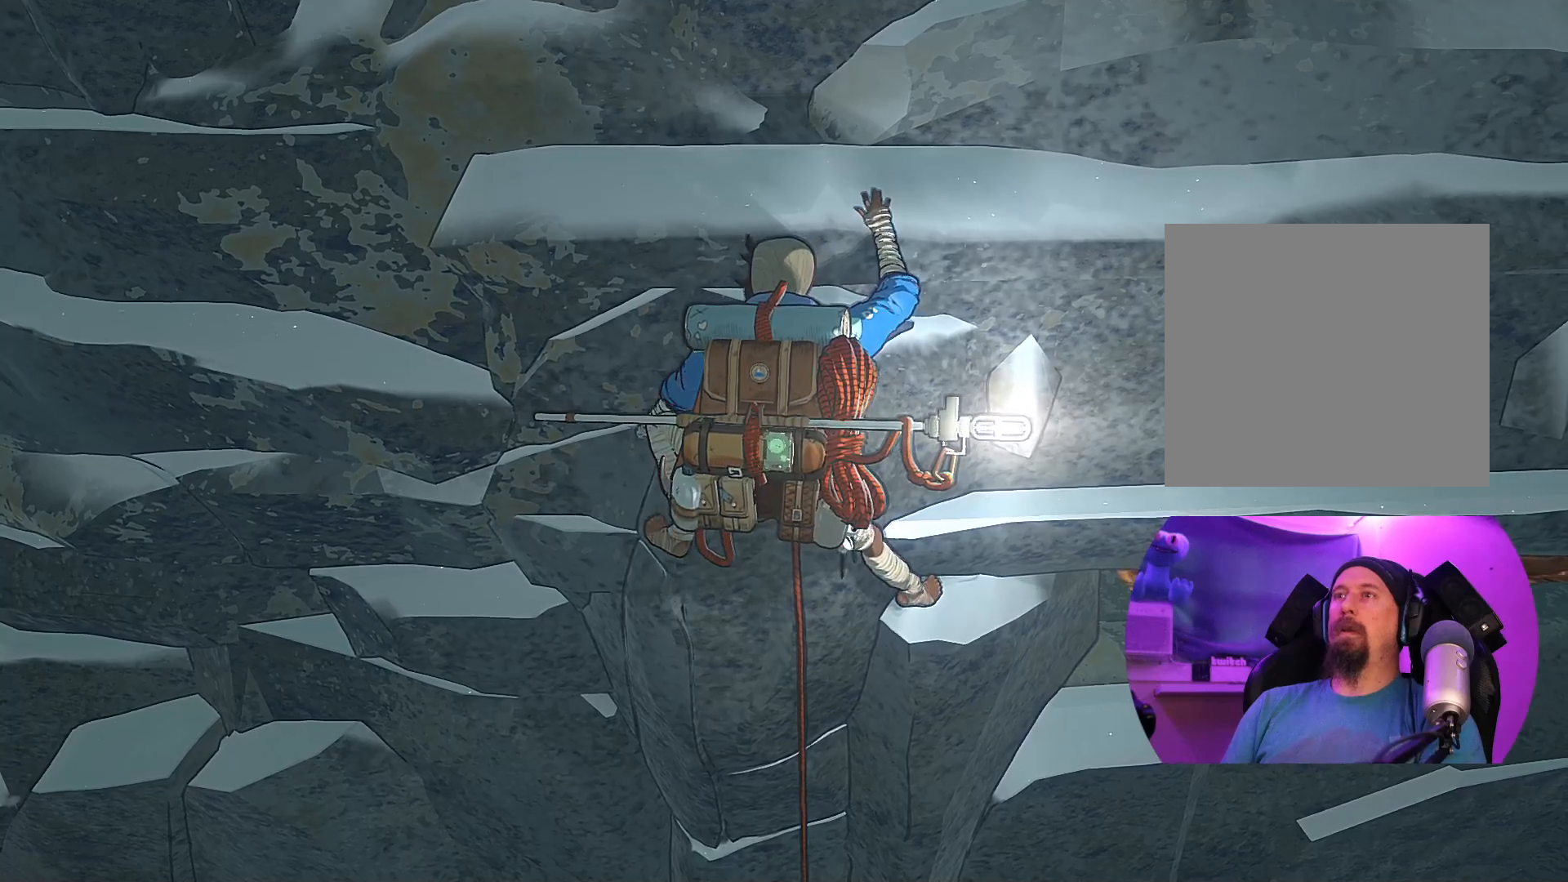
{"buttons": [], "left_stick": "up", "right_stick": "center", "events": [[250, "left_stick", "up"]]}
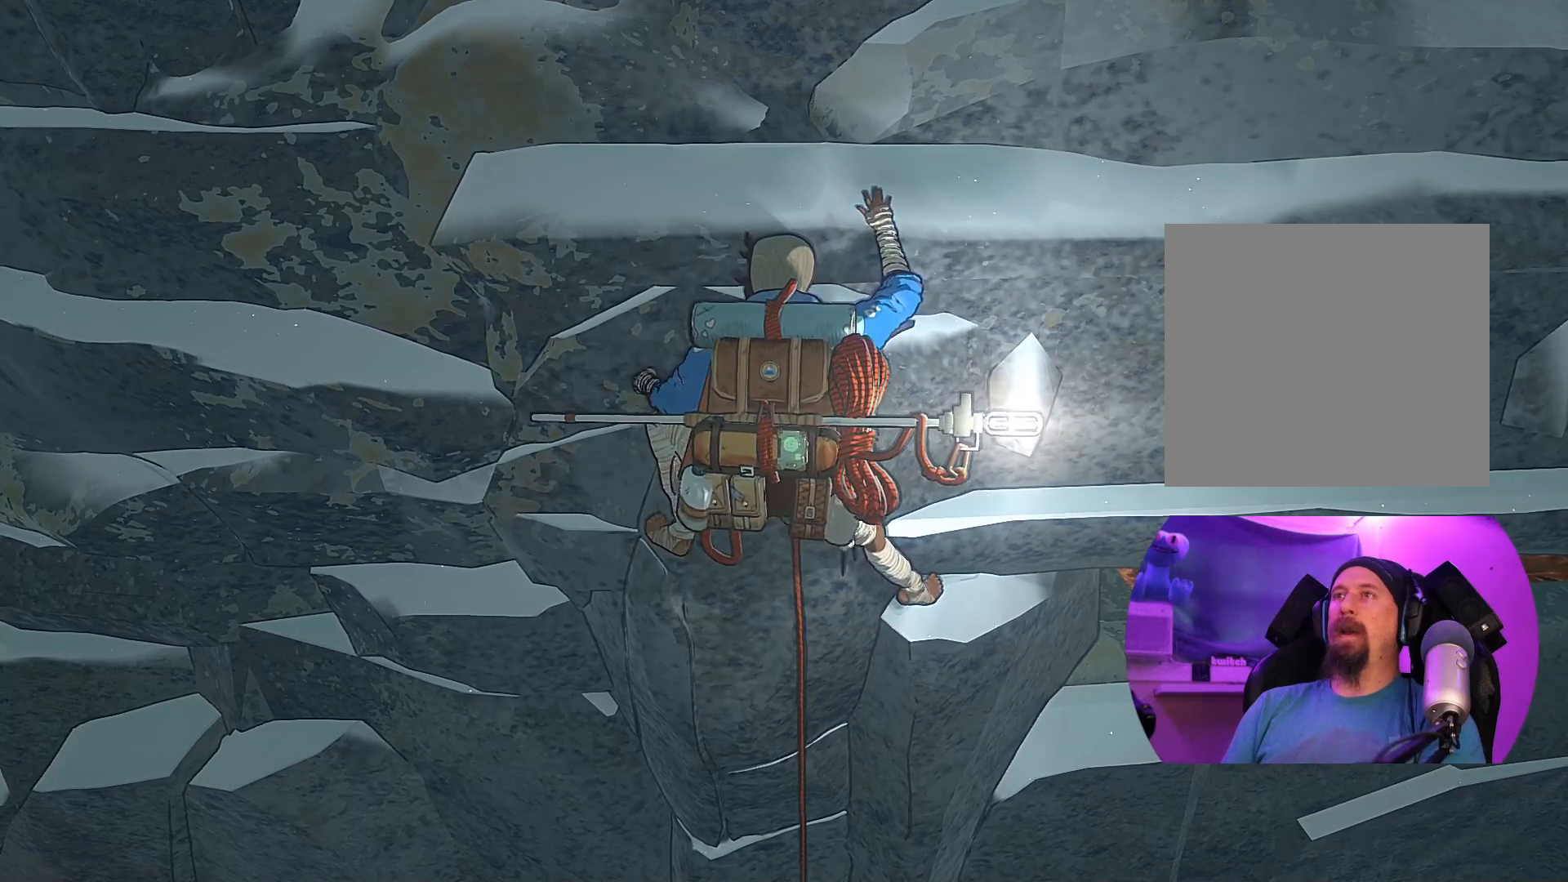
{"buttons": ["R1"], "left_stick": "center", "right_stick": "center", "events": [[283, "left_stick", "center"], [450, "R1", "down"]]}
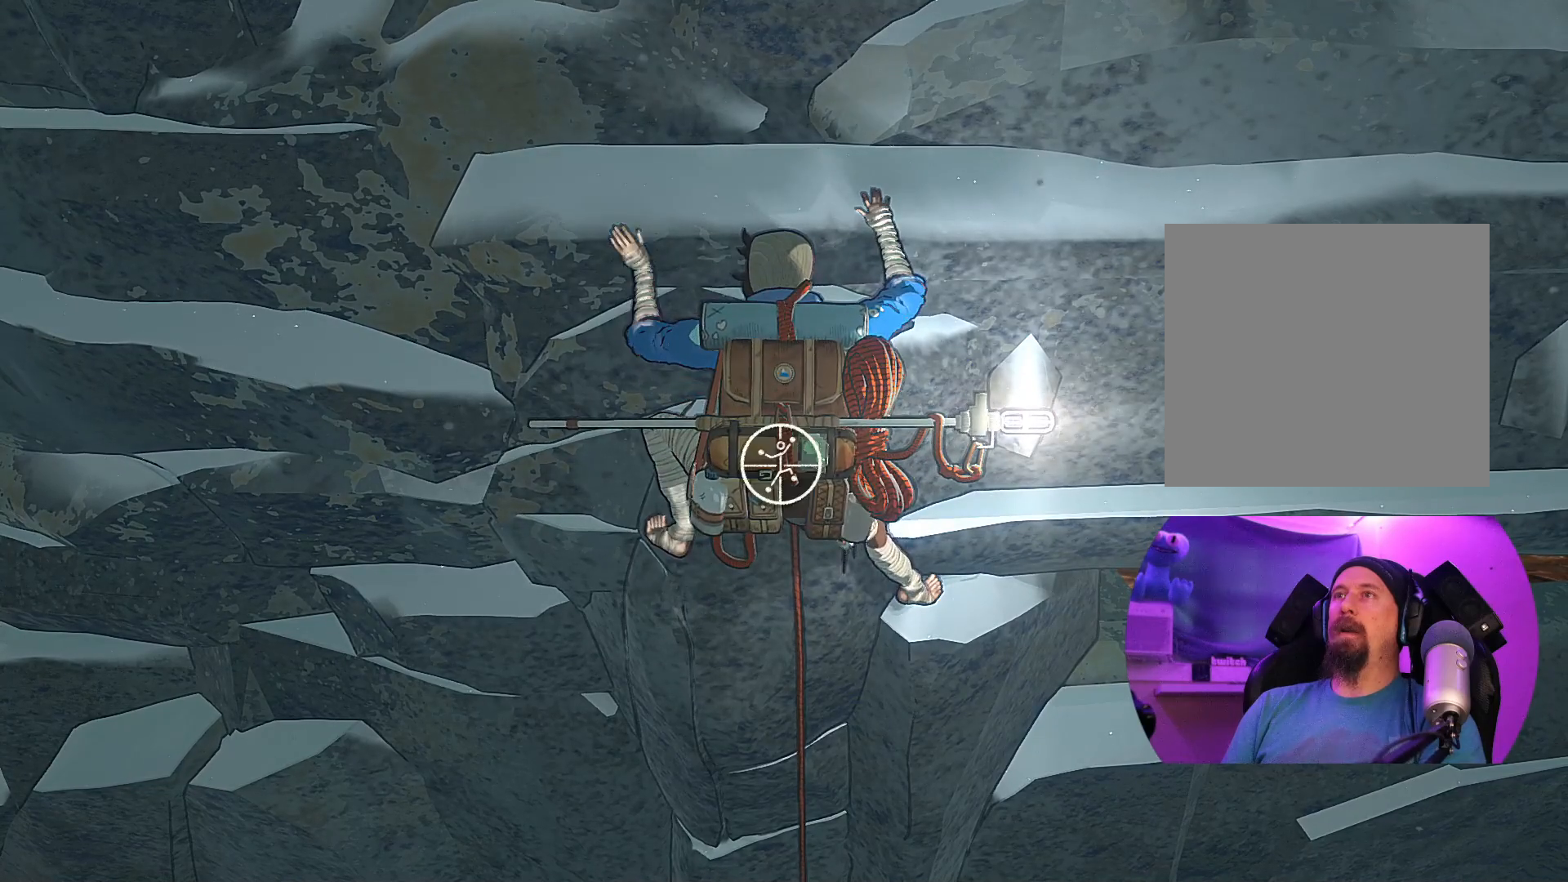
{"buttons": ["R1"], "left_stick": "center", "right_stick": "center", "events": []}
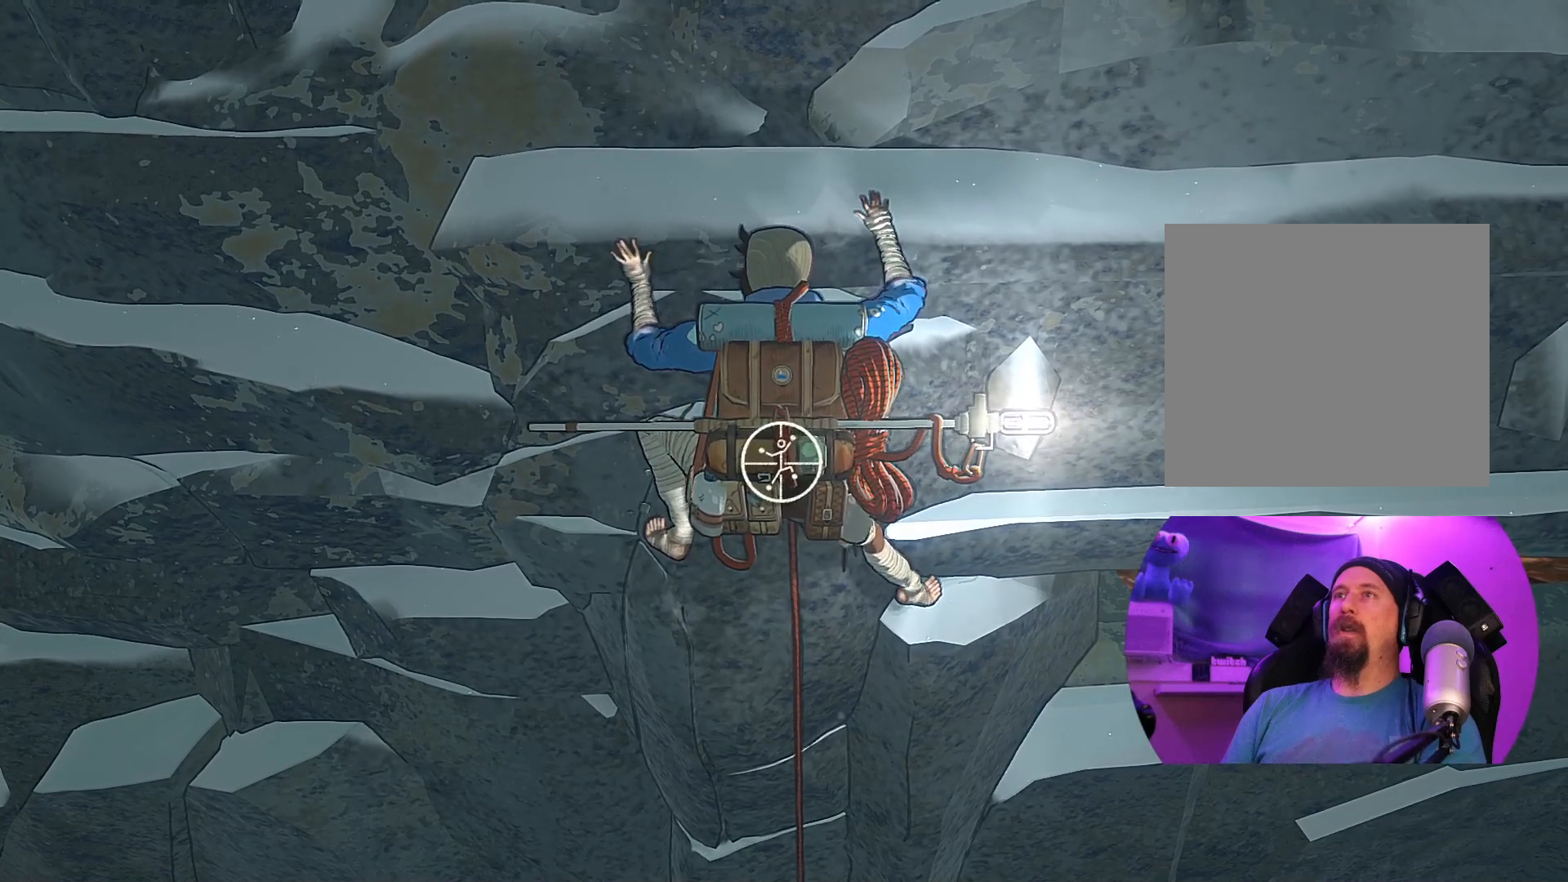
{"buttons": [], "left_stick": "up", "right_stick": "center", "events": [[117, "left_stick", "left"], [317, "R1", "up"], [333, "left_stick", "up-left"], [450, "left_stick", "up"]]}
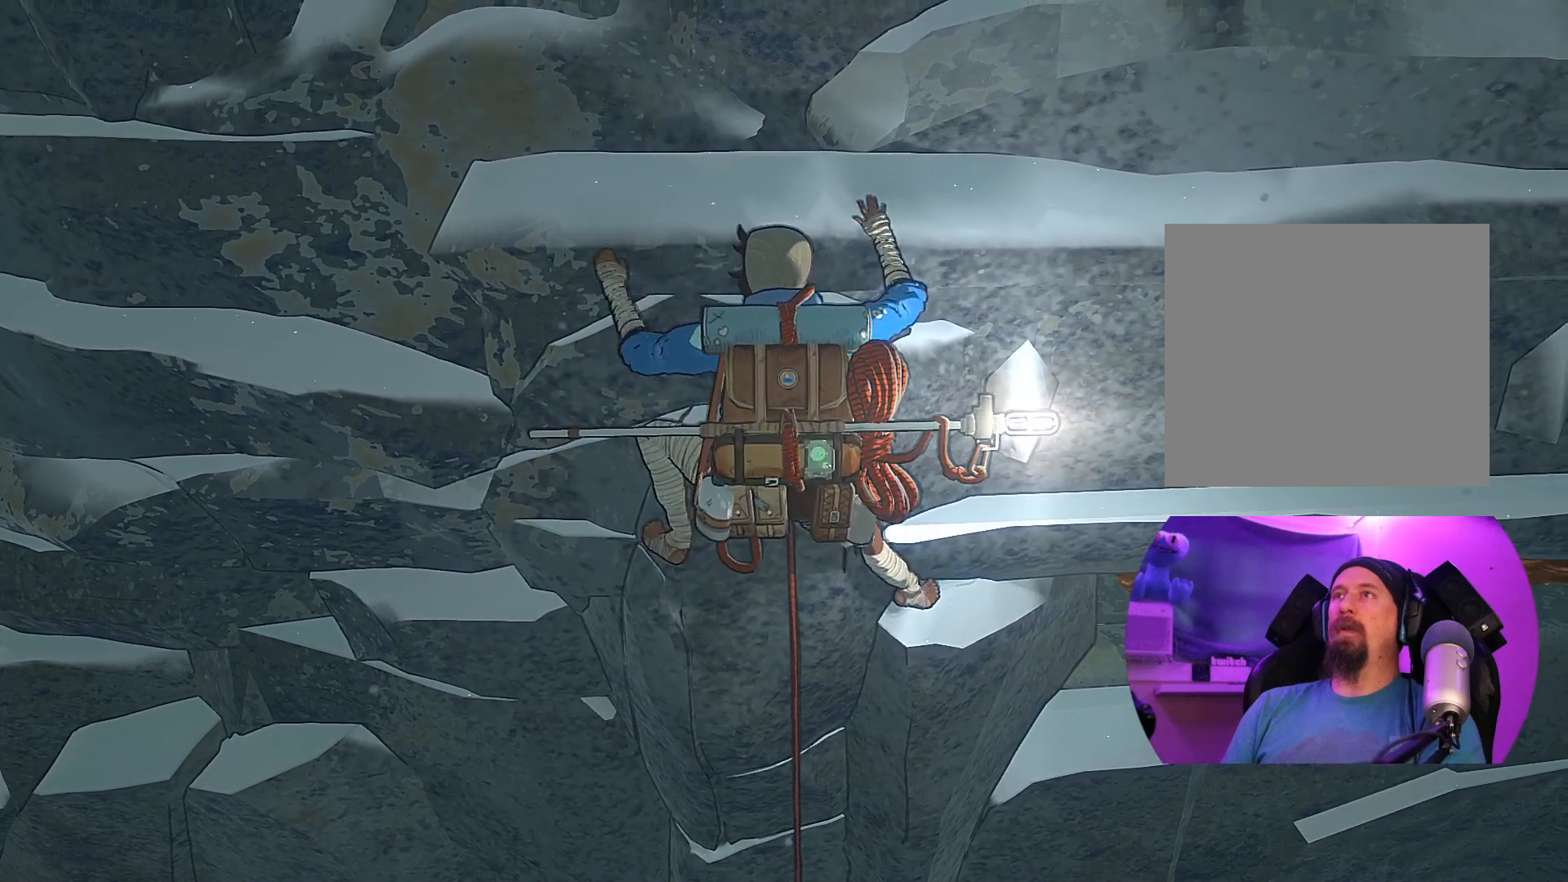
{"buttons": ["R1"], "left_stick": "center", "right_stick": "center", "events": [[167, "left_stick", "up-right"], [283, "R1", "down"], [383, "left_stick", "center"]]}
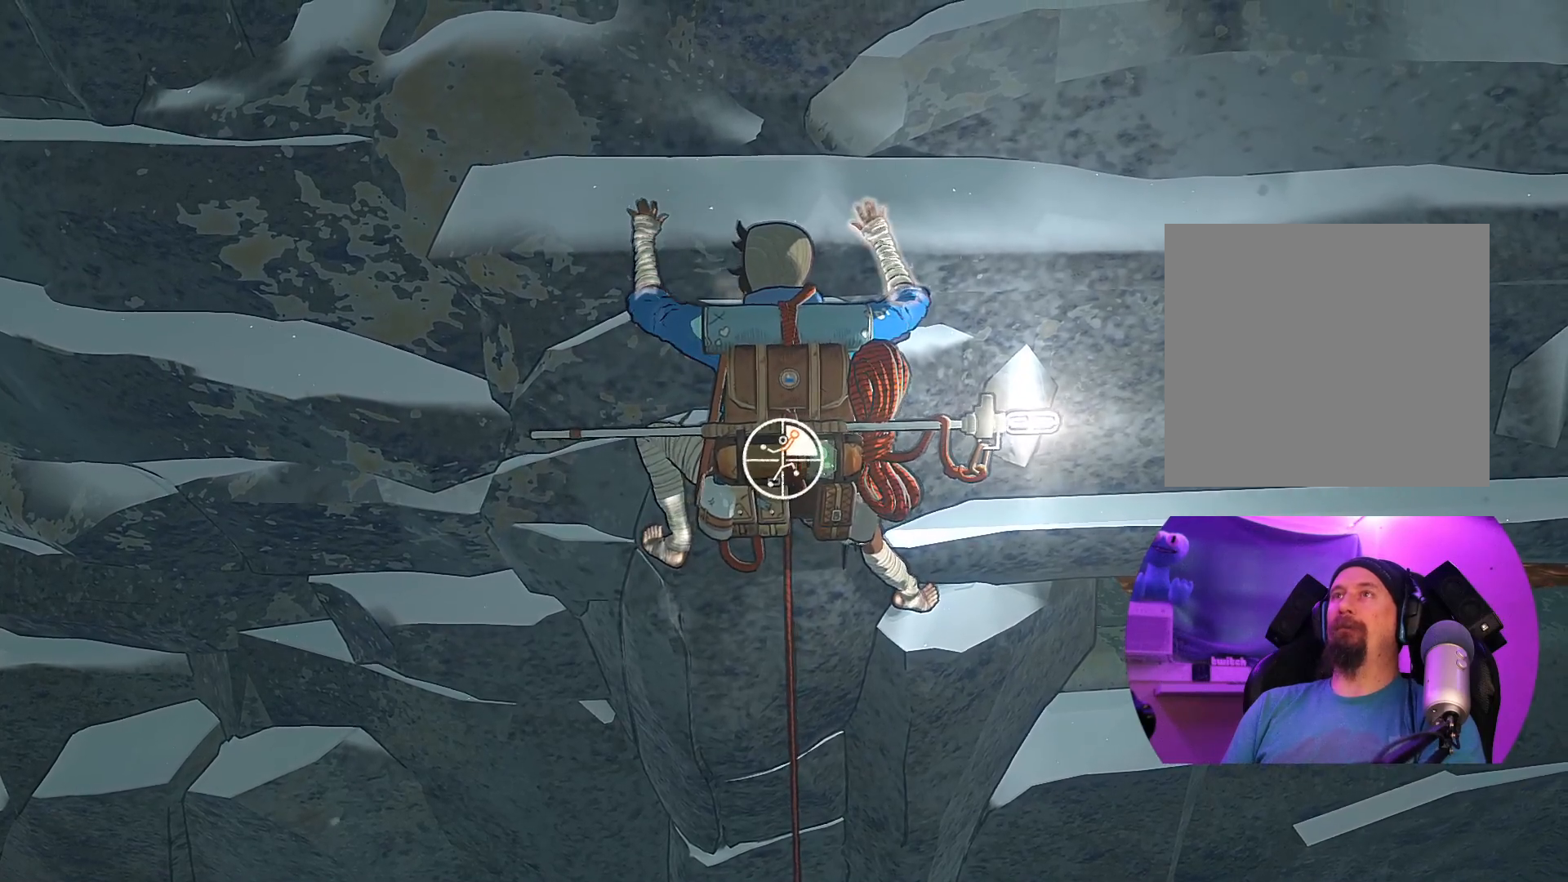
{"buttons": ["R1"], "left_stick": "down-left", "right_stick": "center", "events": [[283, "left_stick", "down-left"]]}
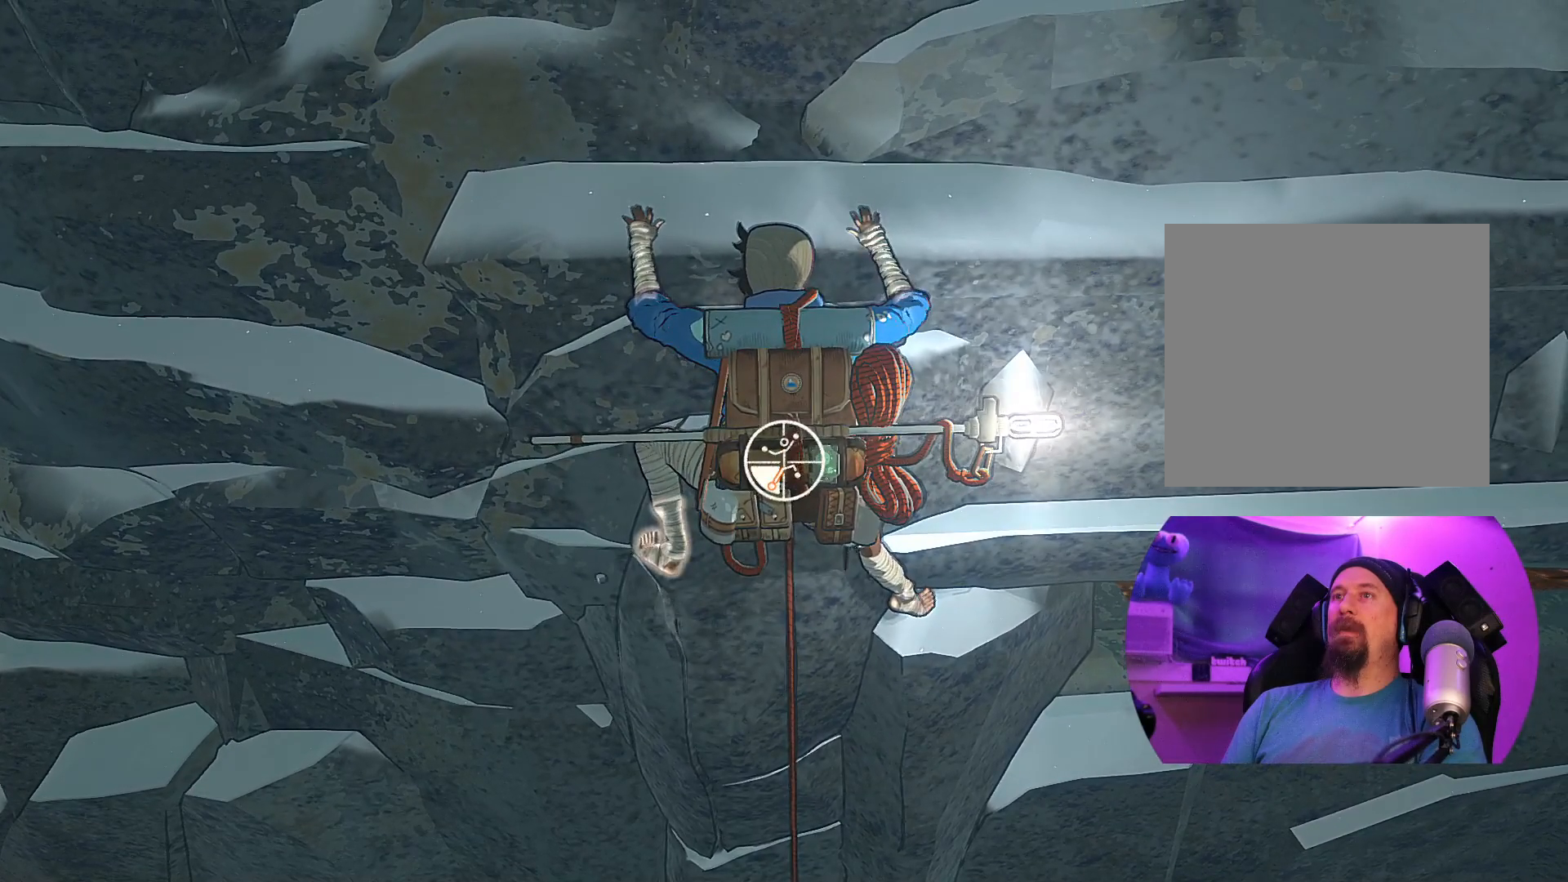
{"buttons": [], "left_stick": "up", "right_stick": "center", "events": [[150, "left_stick", "left"], [233, "R1", "up"], [250, "left_stick", "up-left"], [467, "left_stick", "up"]]}
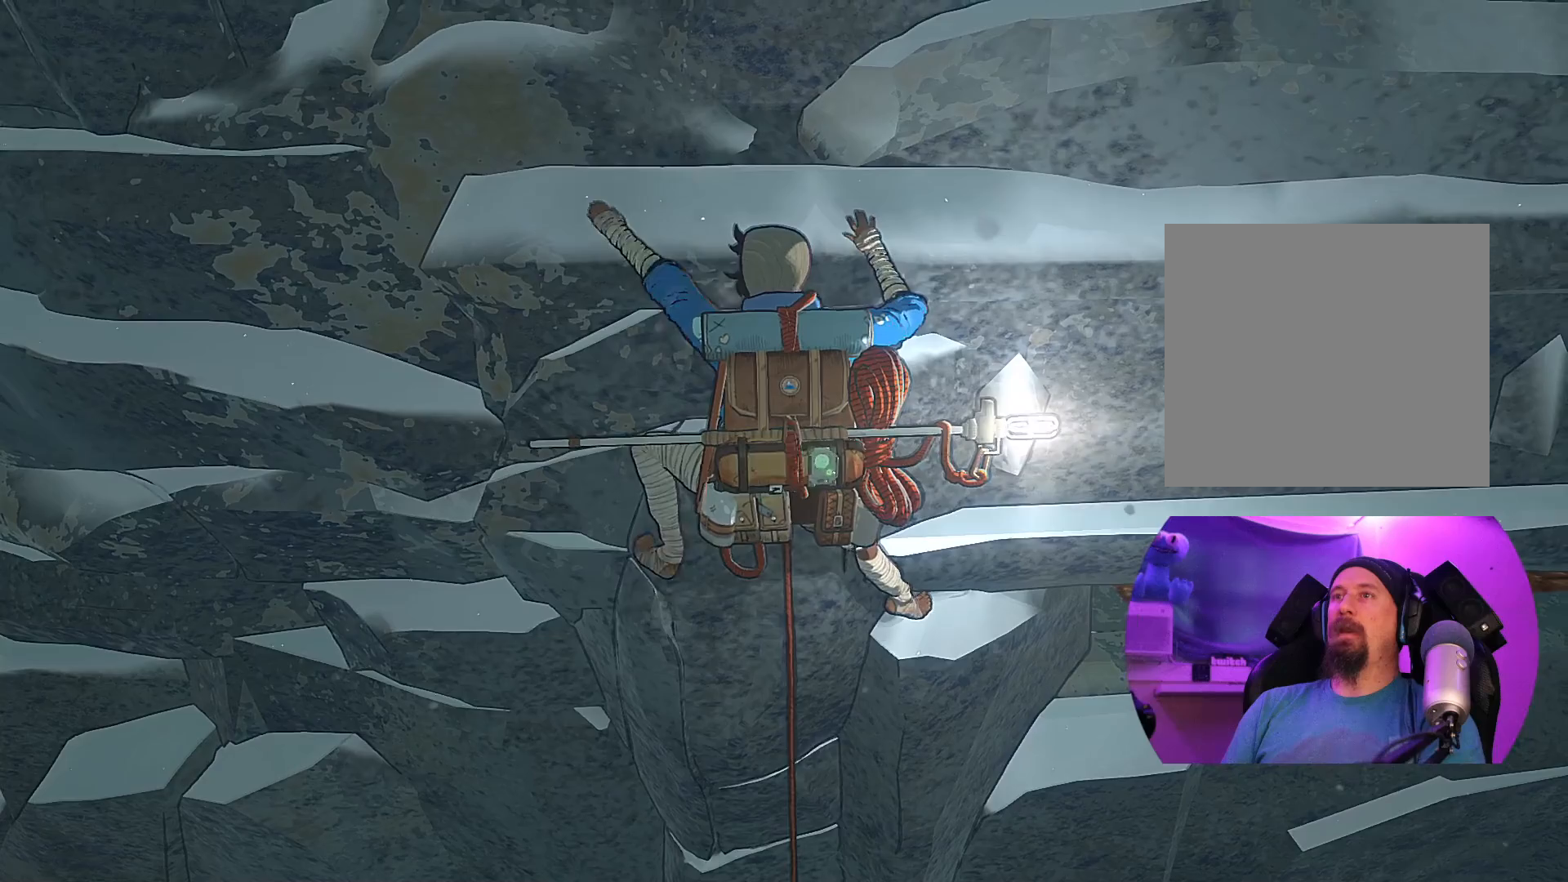
{"buttons": [], "left_stick": "right", "right_stick": "center", "events": [[200, "left_stick", "center"], [283, "left_stick", "right"]]}
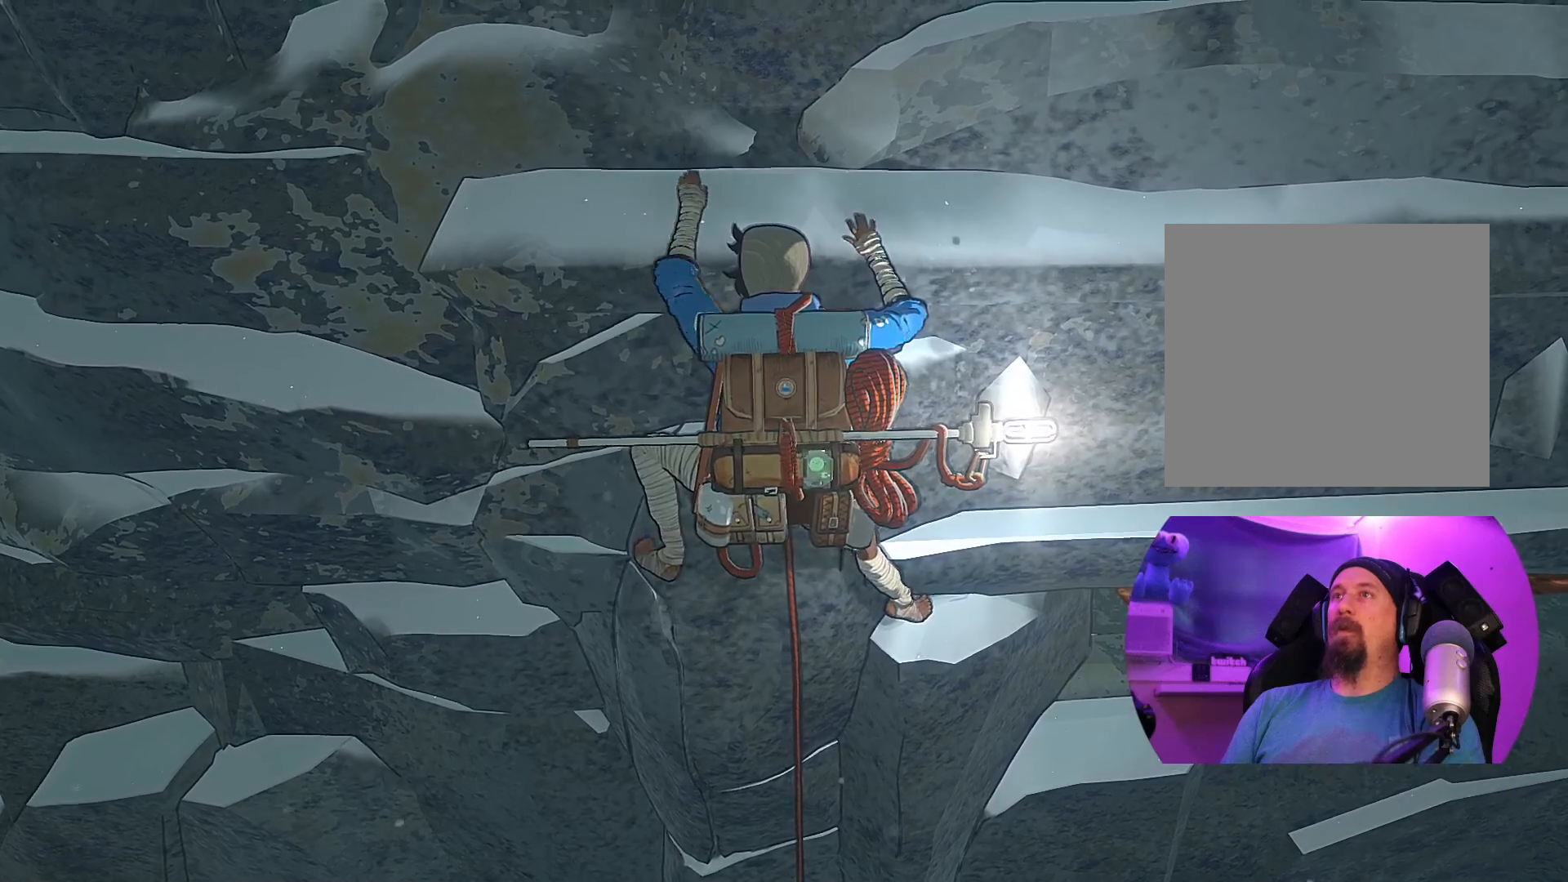
{"buttons": ["R1"], "left_stick": "down-left", "right_stick": "center", "events": [[83, "left_stick", "center"], [117, "R1", "down"], [383, "left_stick", "down"], [467, "left_stick", "down-left"]]}
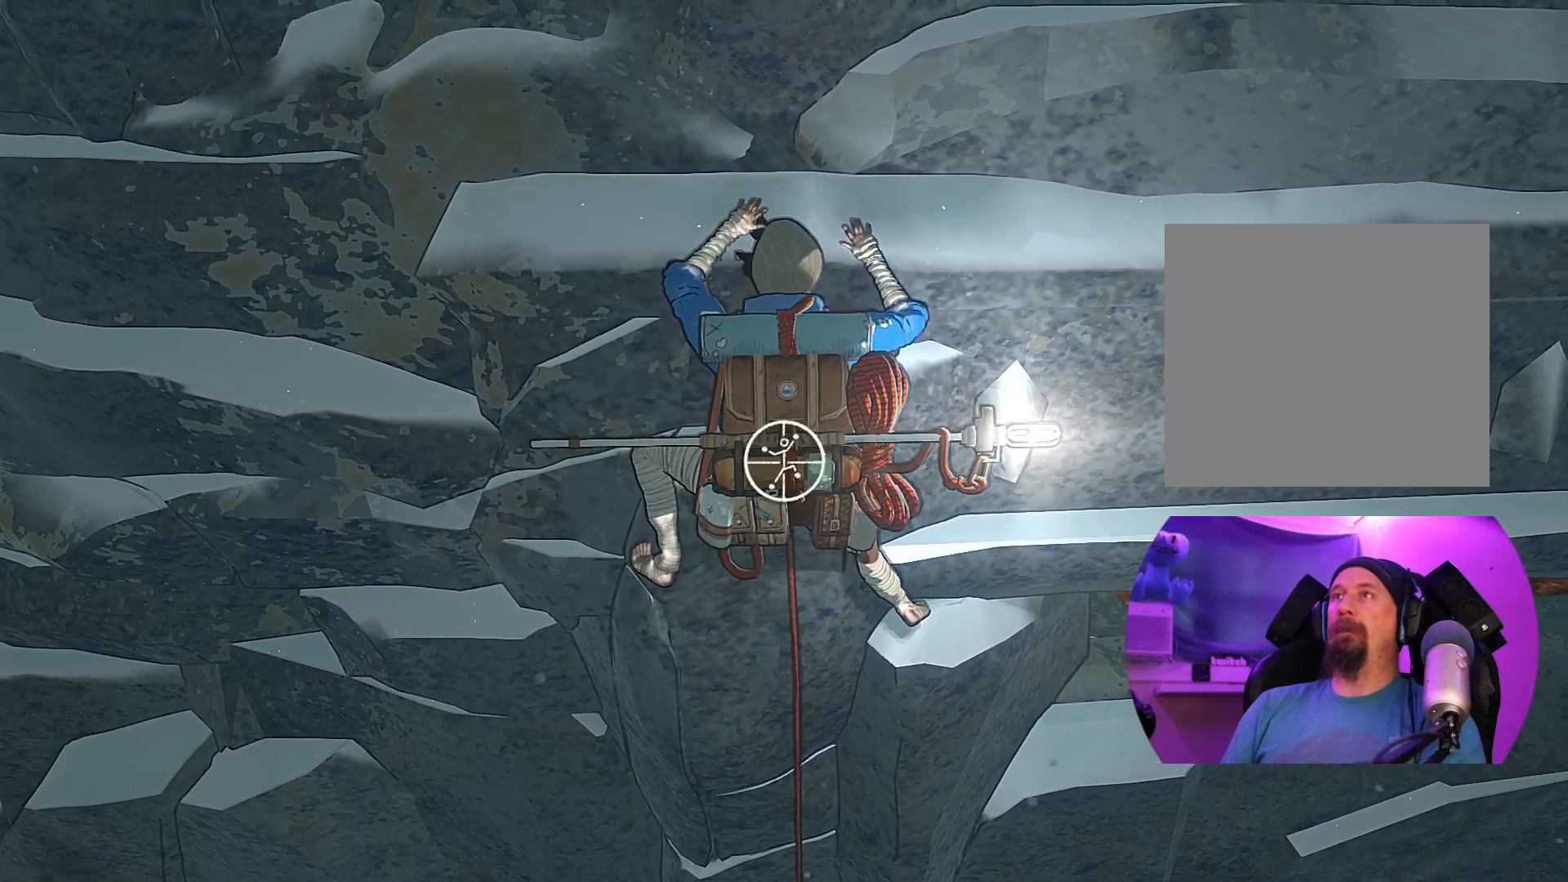
{"buttons": [], "left_stick": "left", "right_stick": "center", "events": [[383, "left_stick", "left"], [483, "R1", "up"]]}